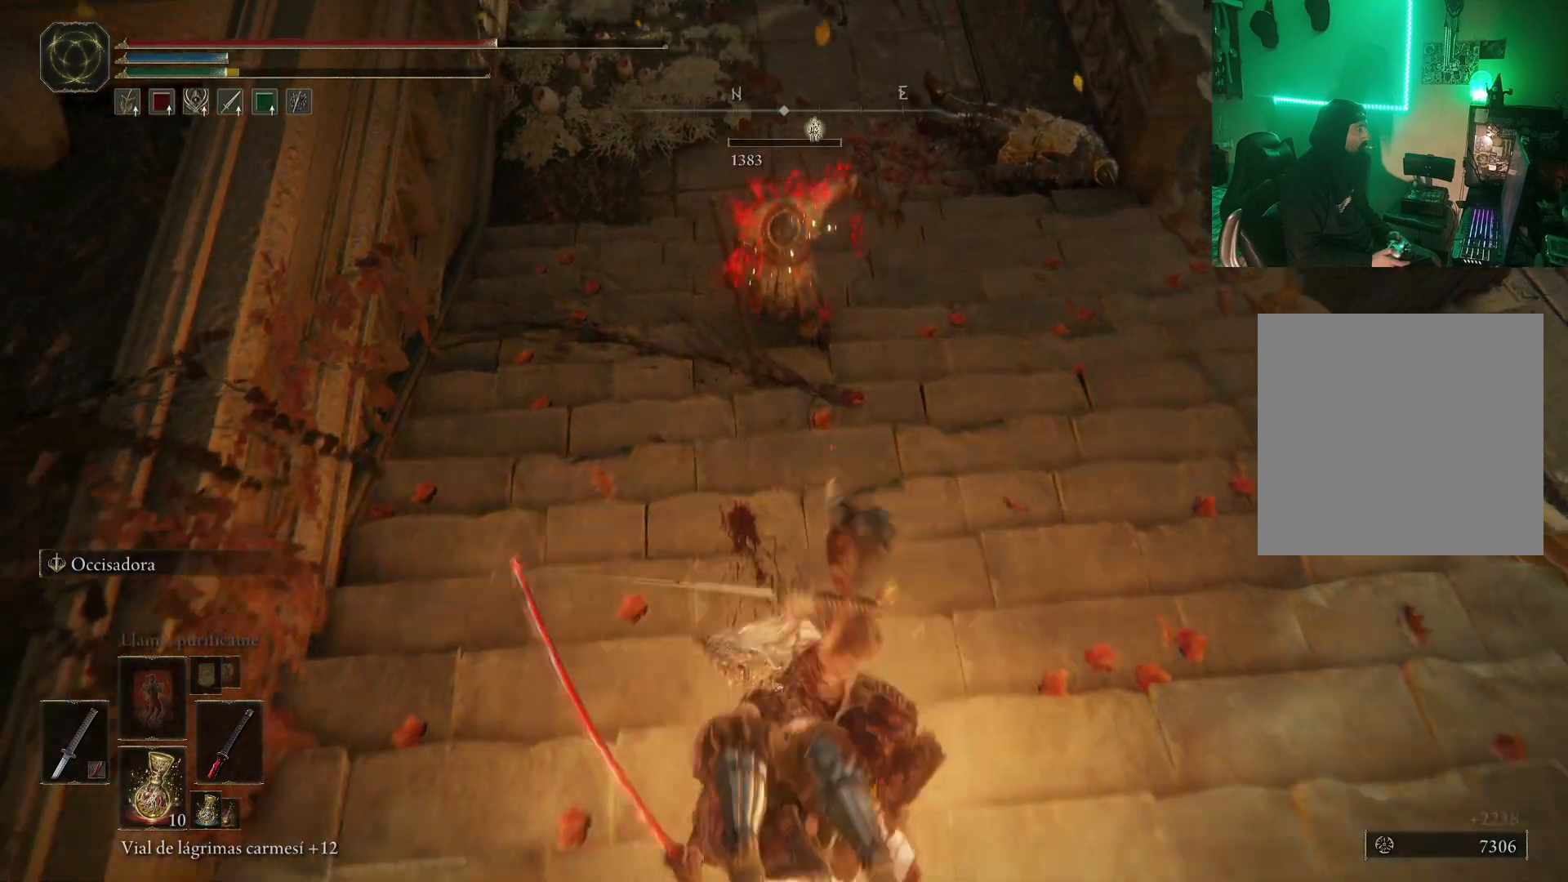
Gameplay with a controller (Xbox layout); each line is a JSON object with the inputs held at the frame after it. "events" lists button and stick changes between this image and that frame as [ms after this image, input, new state], when the widget could be followed in between.
{"buttons": [], "left_stick": "up", "right_stick": "center", "events": [[217, "right_stick", "up"], [250, "left_stick", "up"], [500, "right_stick", "center"]]}
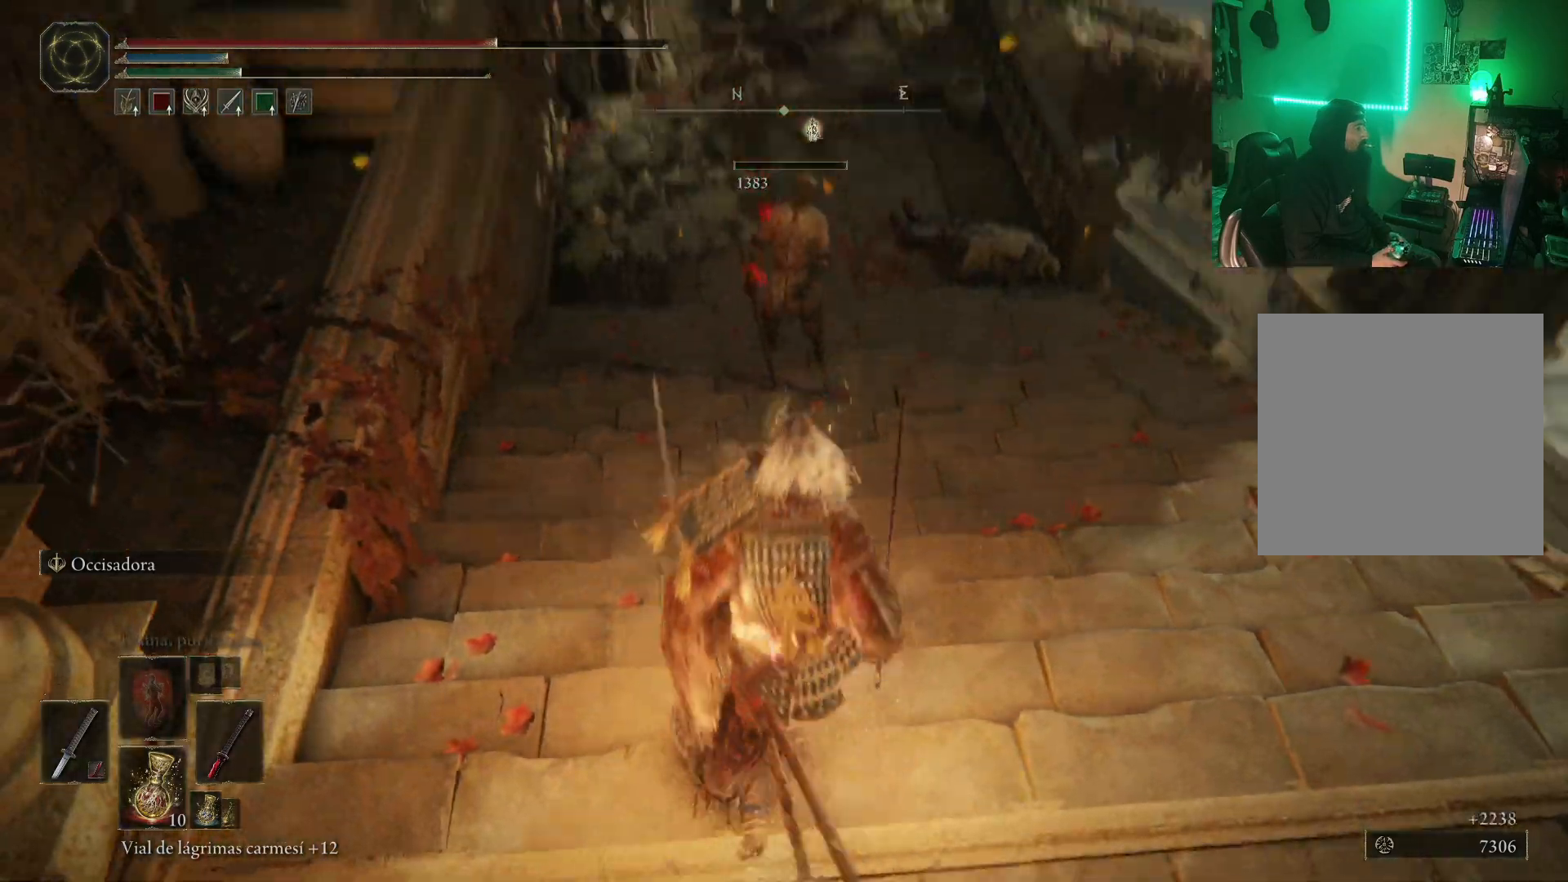
{"buttons": ["B"], "left_stick": "up", "right_stick": "center", "events": [[300, "B", "down"], [400, "B", "up"], [483, "B", "down"]]}
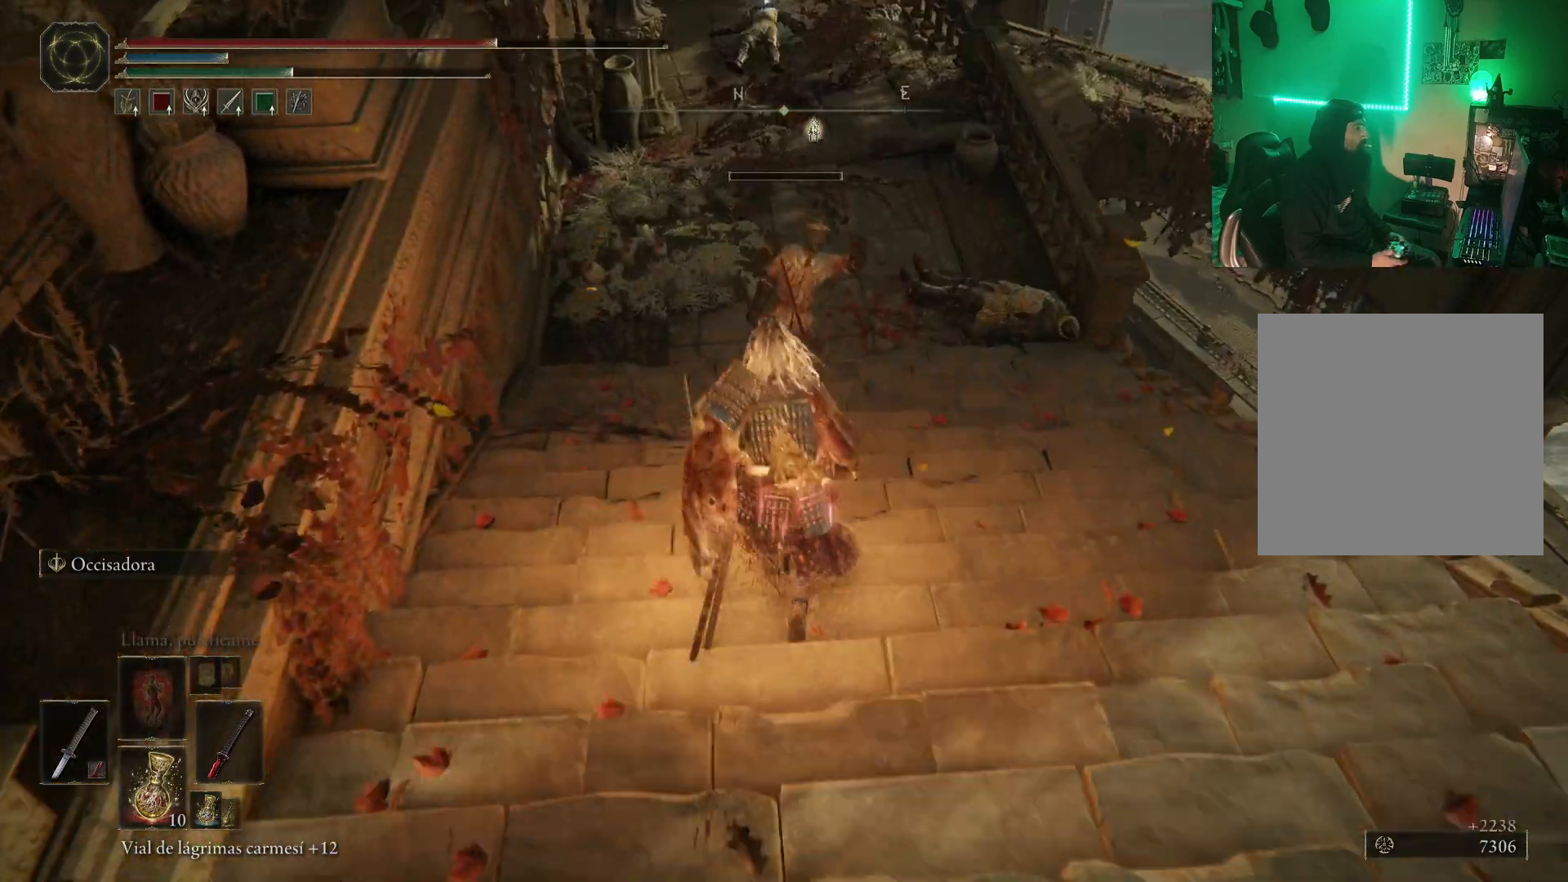
{"buttons": [], "left_stick": "up", "right_stick": "center", "events": [[83, "B", "up"], [150, "left_stick", "center"], [233, "right_stick", "up"], [350, "left_stick", "up"], [417, "right_stick", "center"]]}
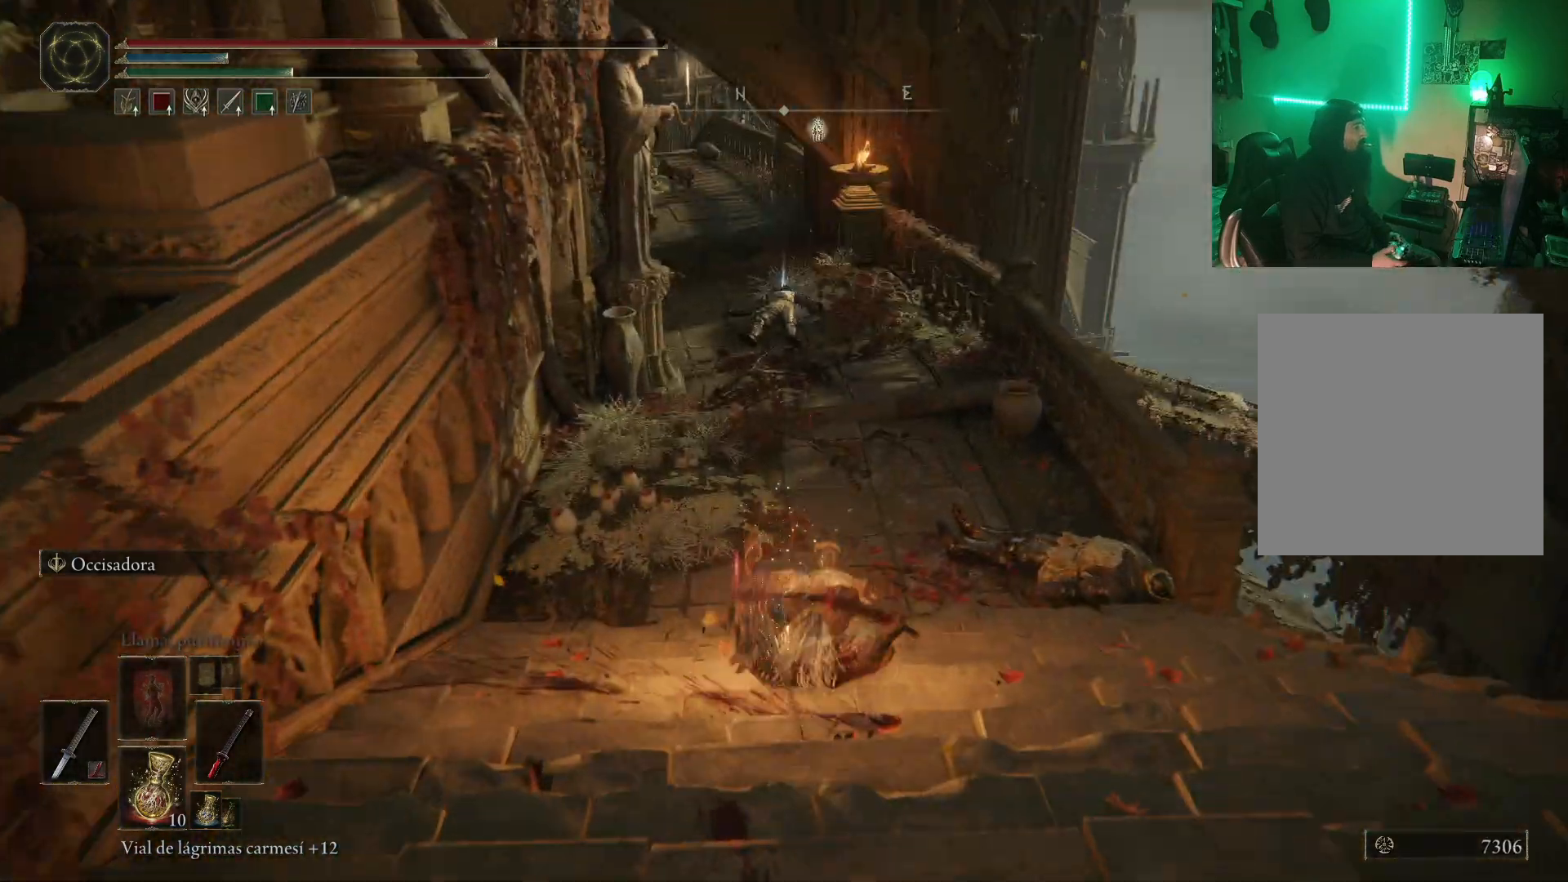
{"buttons": [], "left_stick": "up", "right_stick": "center", "events": [[83, "B", "down"], [133, "B", "up"], [250, "B", "down"], [317, "B", "up"]]}
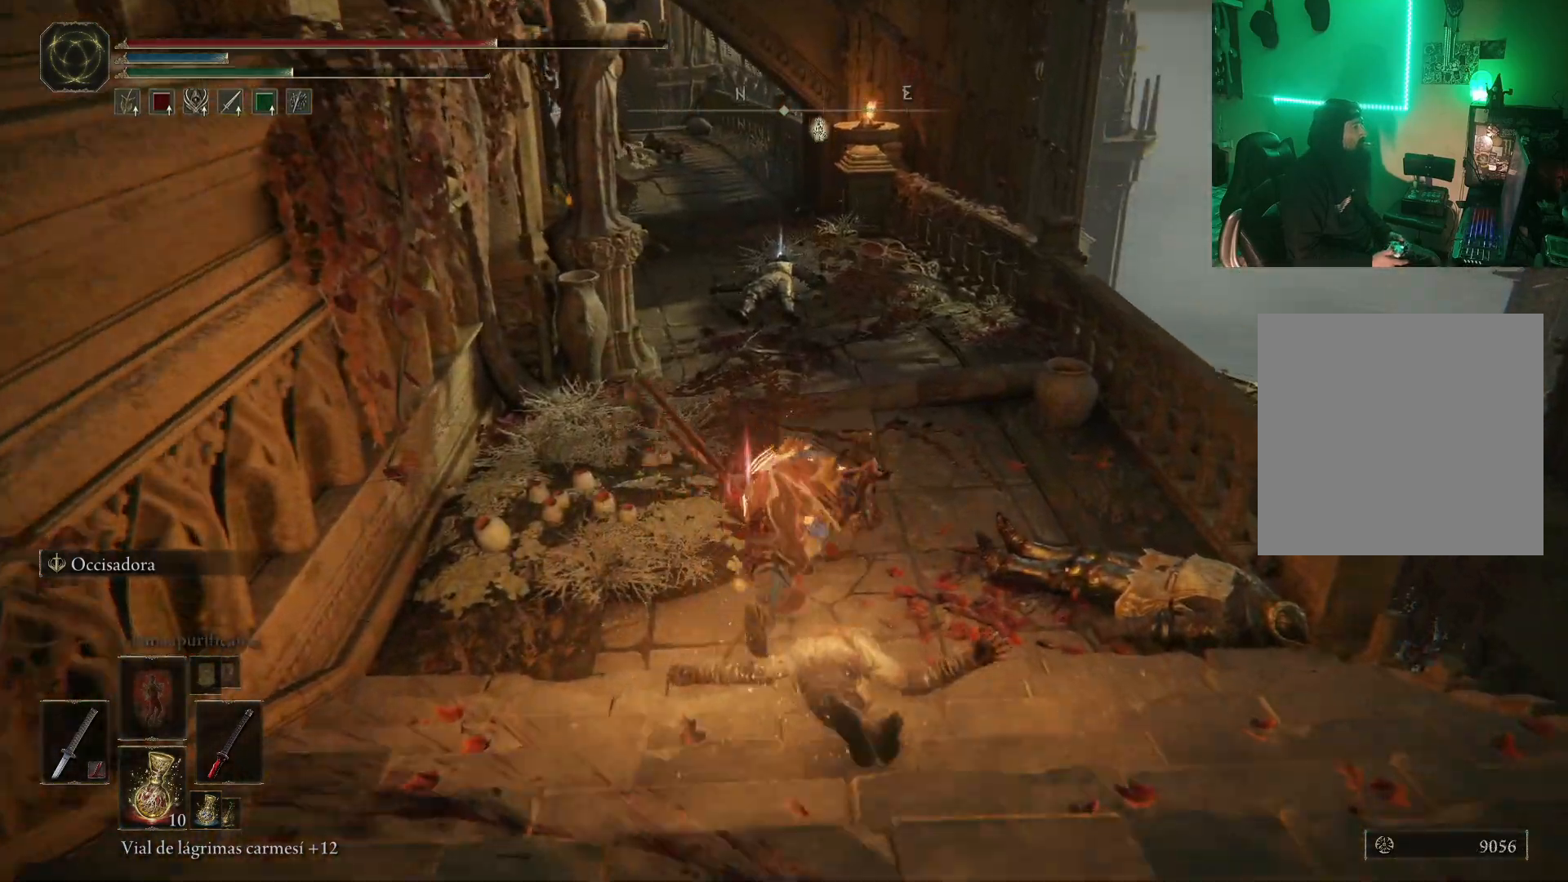
{"buttons": [], "left_stick": "up", "right_stick": "center", "events": [[17, "left_stick", "center"], [233, "left_stick", "up"], [300, "B", "down"], [333, "B", "up"], [433, "B", "down"], [500, "B", "up"]]}
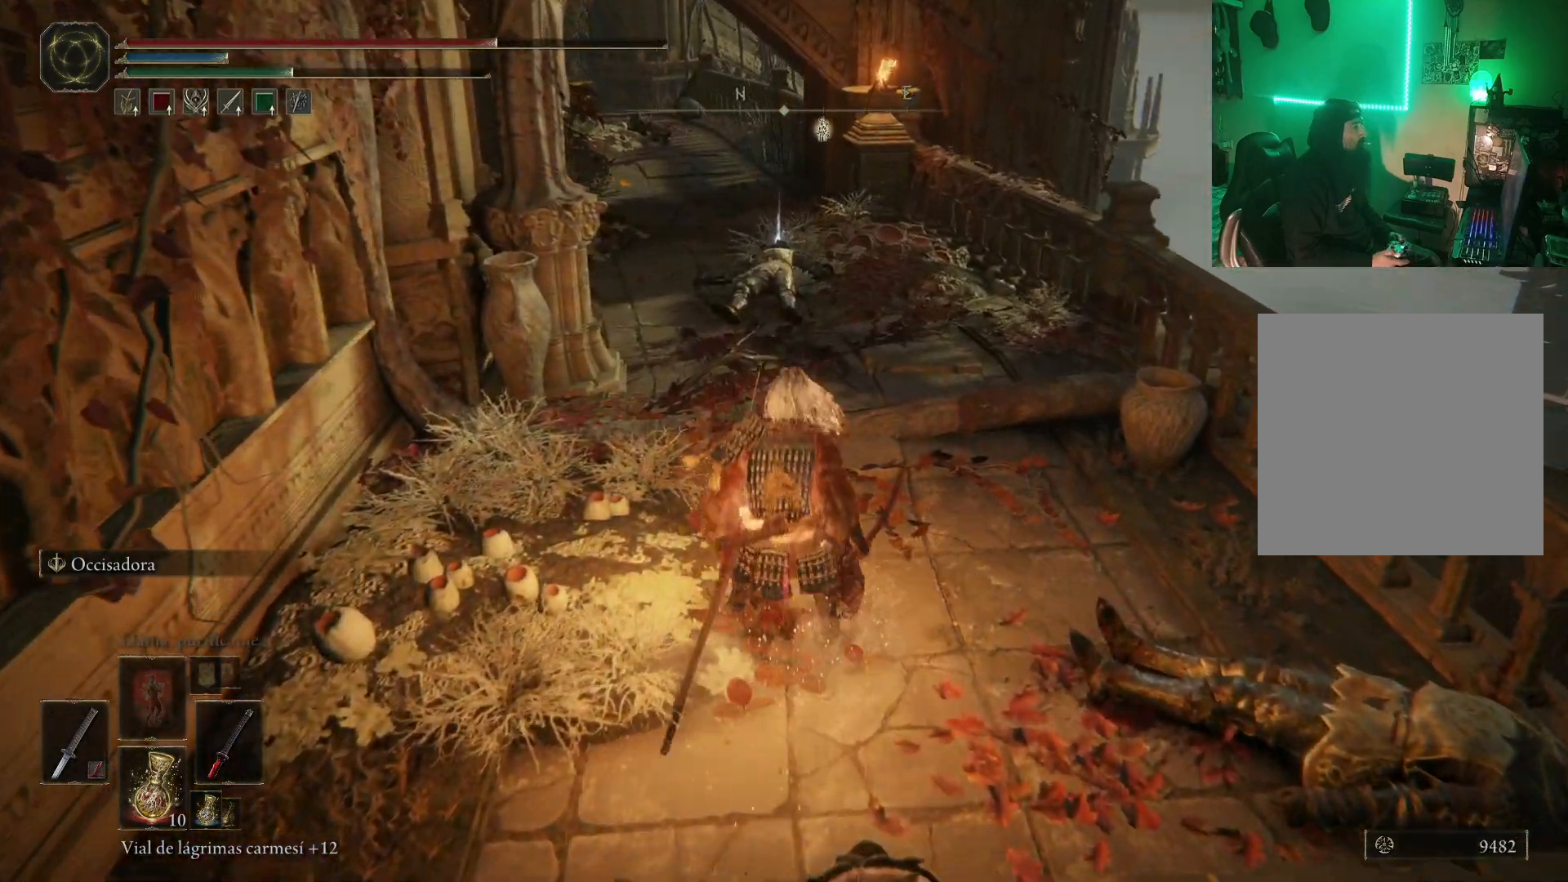
{"buttons": [], "left_stick": "up", "right_stick": "left", "events": [[433, "right_stick", "left"]]}
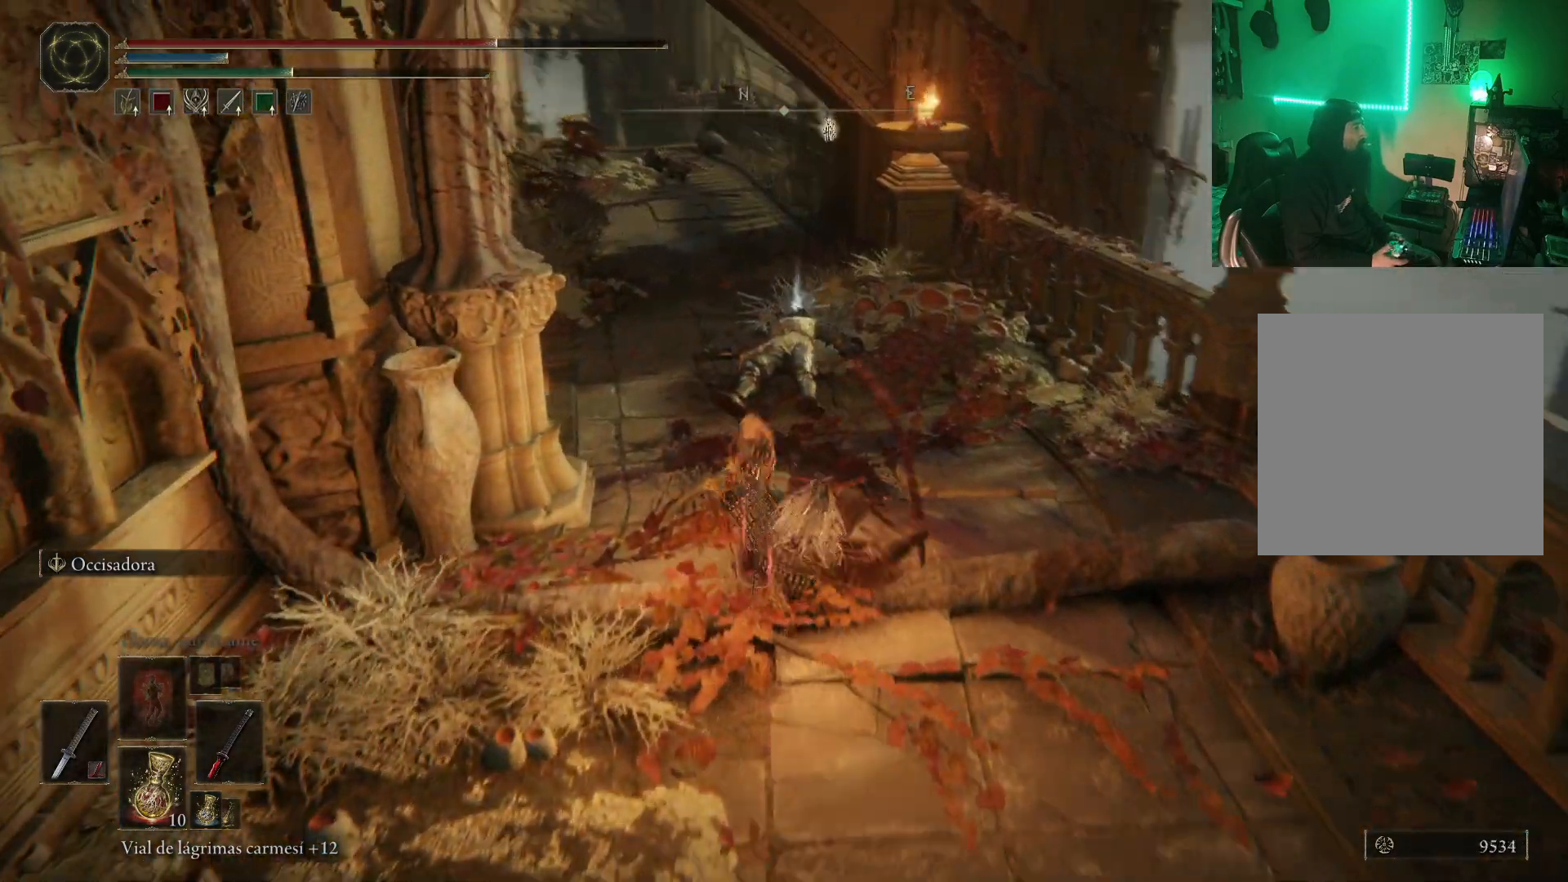
{"buttons": ["Y"], "left_stick": "up", "right_stick": "center", "events": [[50, "right_stick", "center"], [300, "Y", "down"], [383, "Y", "up"], [467, "Y", "down"]]}
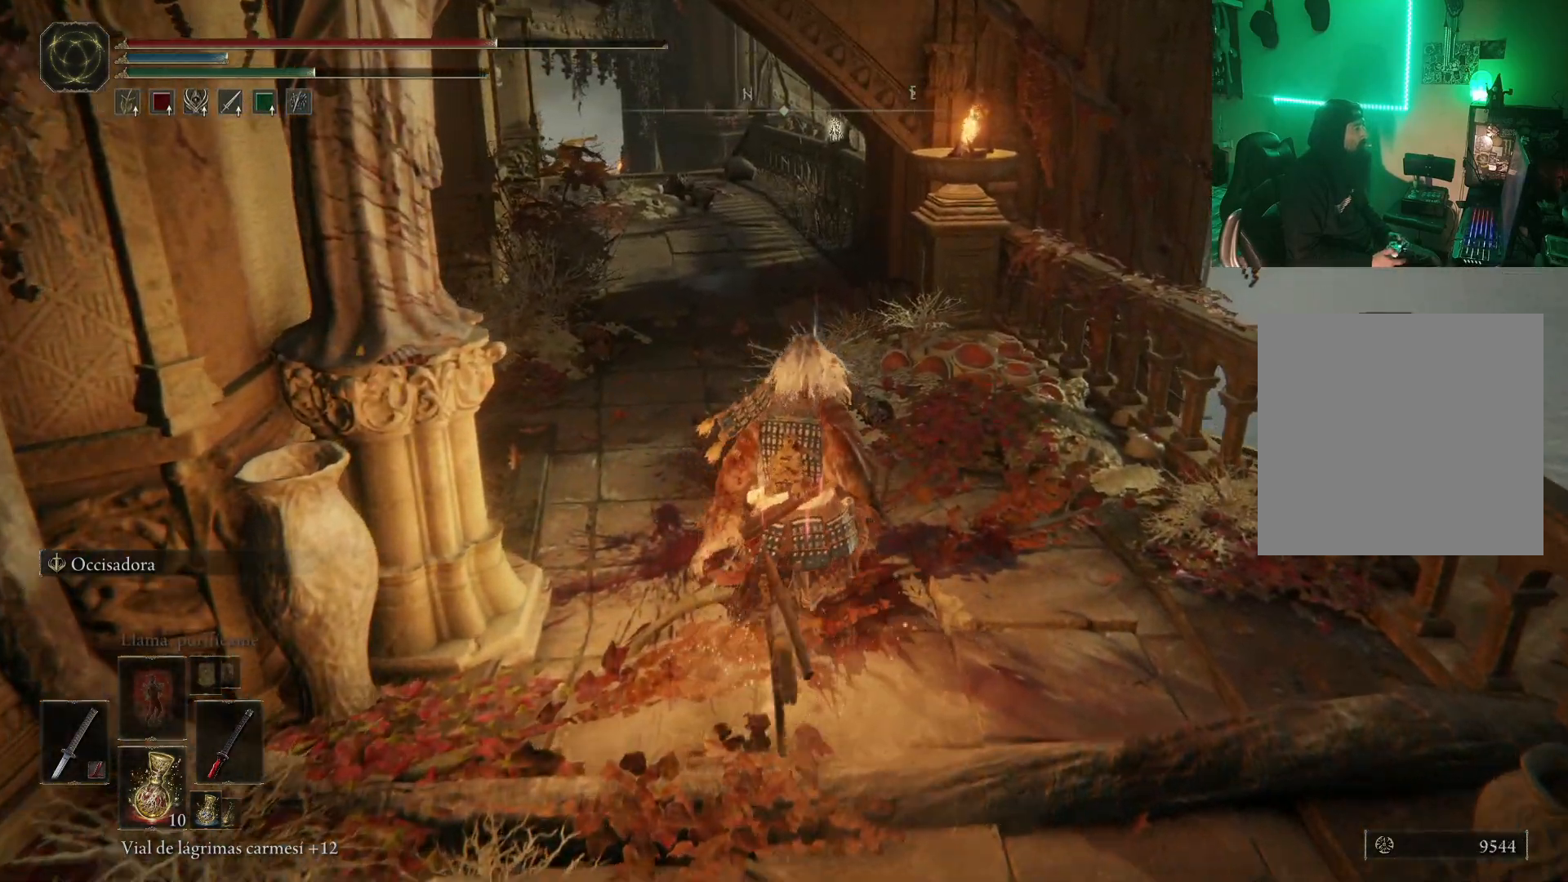
{"buttons": [], "left_stick": "up", "right_stick": "center", "events": [[33, "Y", "up"], [133, "Y", "down"], [183, "Y", "up"], [300, "Y", "down"], [350, "Y", "up"], [433, "Y", "down"], [483, "Y", "up"]]}
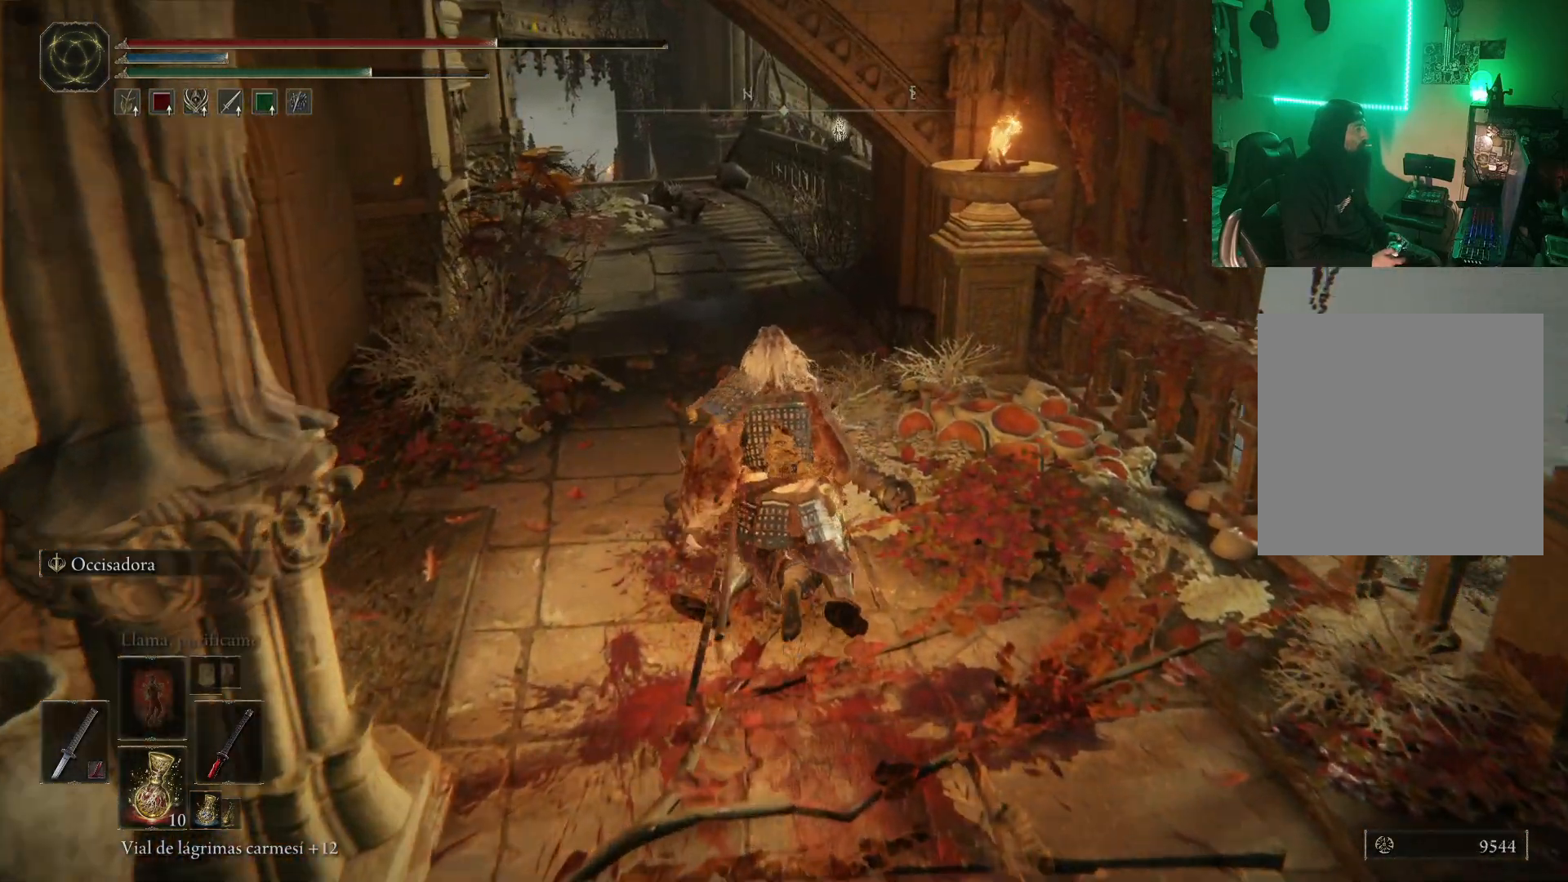
{"buttons": [], "left_stick": "up", "right_stick": "center", "events": [[50, "Y", "down"], [150, "Y", "up"], [317, "Y", "down"], [433, "Y", "up"]]}
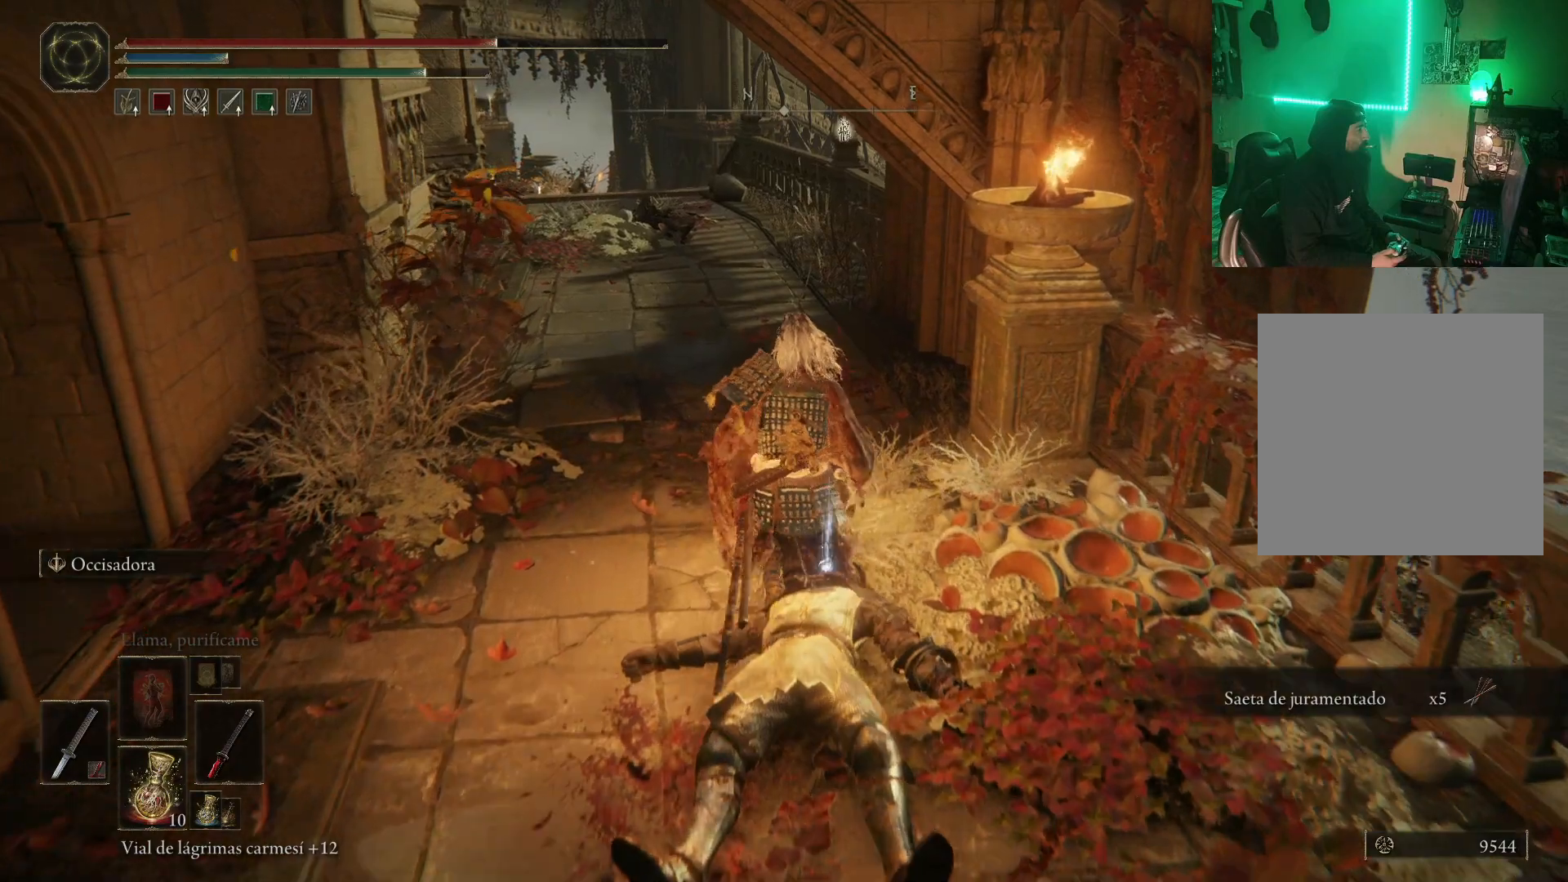
{"buttons": ["B"], "left_stick": "up", "right_stick": "center", "events": [[150, "right_stick", "left"], [333, "right_stick", "center"], [483, "B", "down"]]}
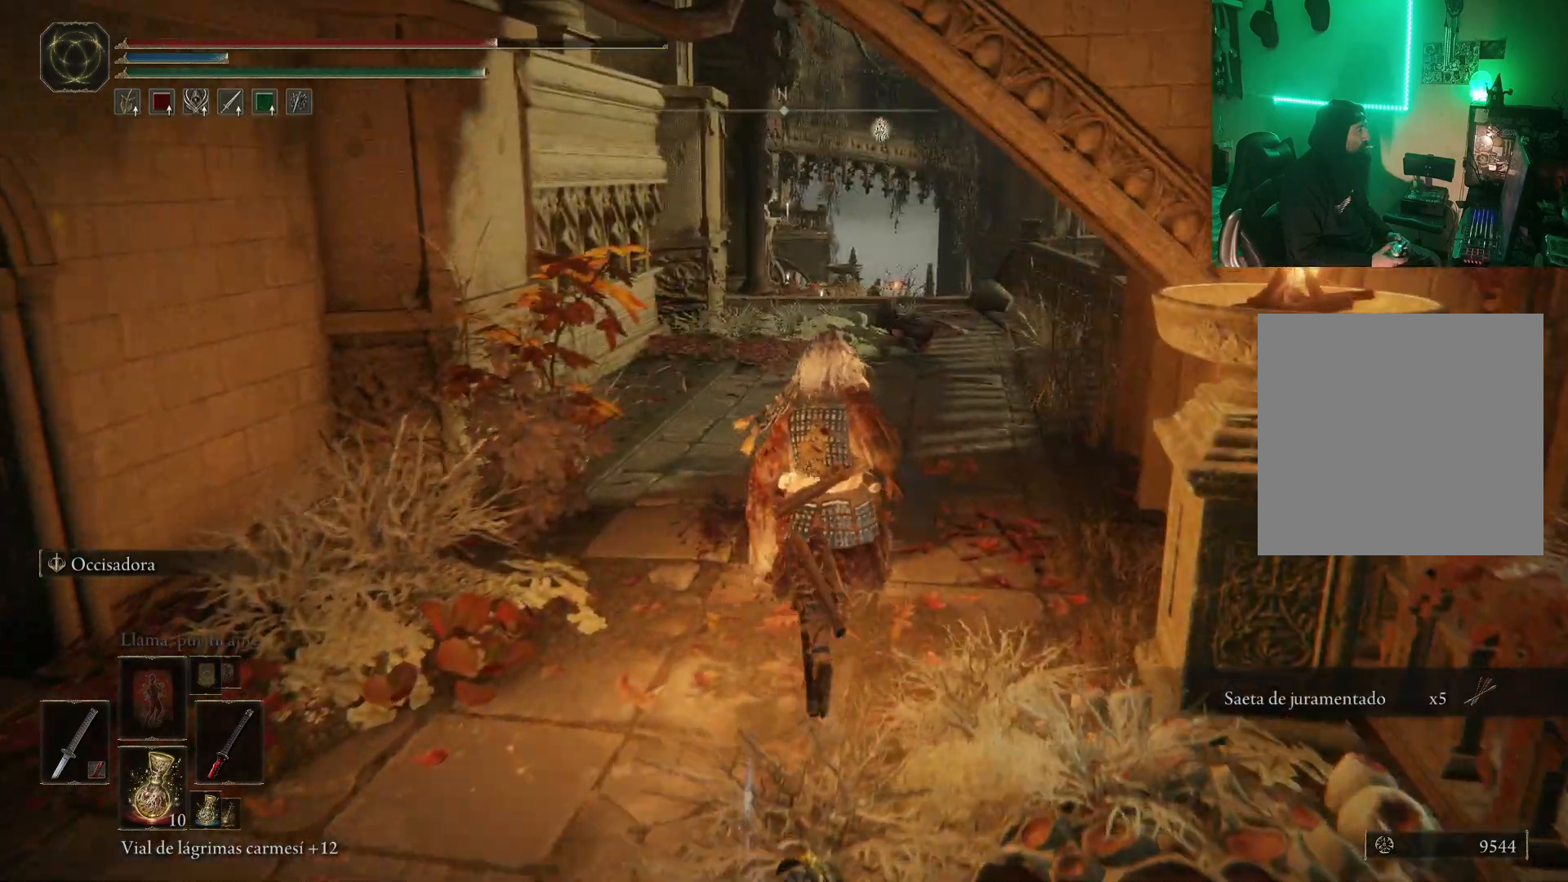
{"buttons": ["B"], "left_stick": "up", "right_stick": "center", "events": [[100, "B", "up"], [150, "B", "down"], [283, "B", "up"], [317, "B", "down"], [417, "B", "up"], [500, "B", "down"]]}
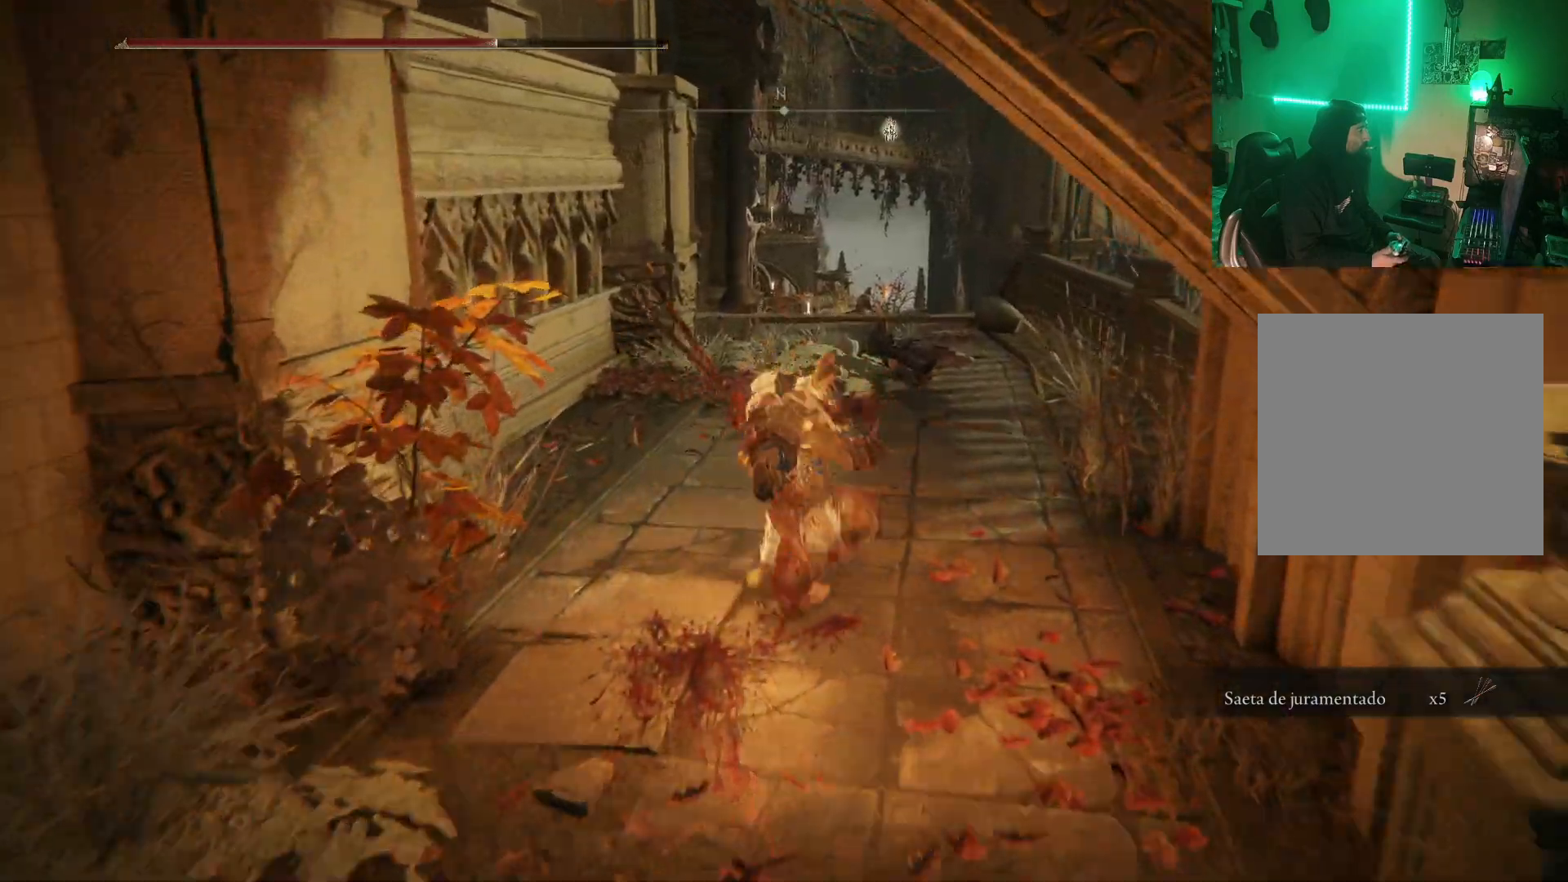
{"buttons": ["B"], "left_stick": "up", "right_stick": "center", "events": [[83, "B", "up"], [133, "B", "down"], [217, "B", "up"], [317, "B", "down"], [400, "B", "up"], [450, "B", "down"]]}
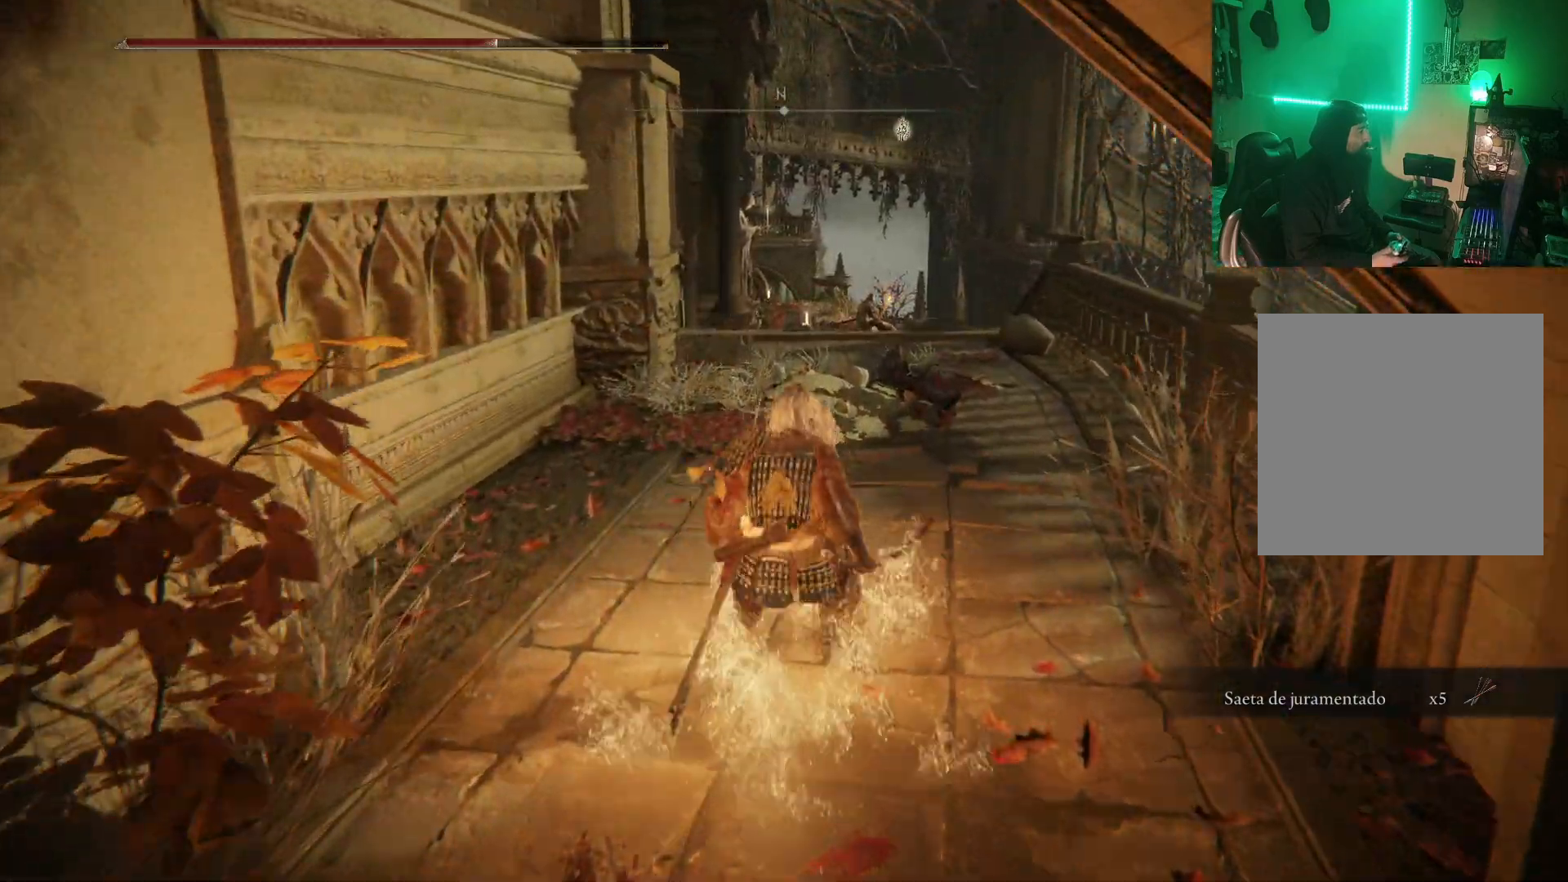
{"buttons": ["B"], "left_stick": "up", "right_stick": "center", "events": [[33, "B", "up"], [133, "B", "down"], [217, "B", "up"], [250, "B", "down"]]}
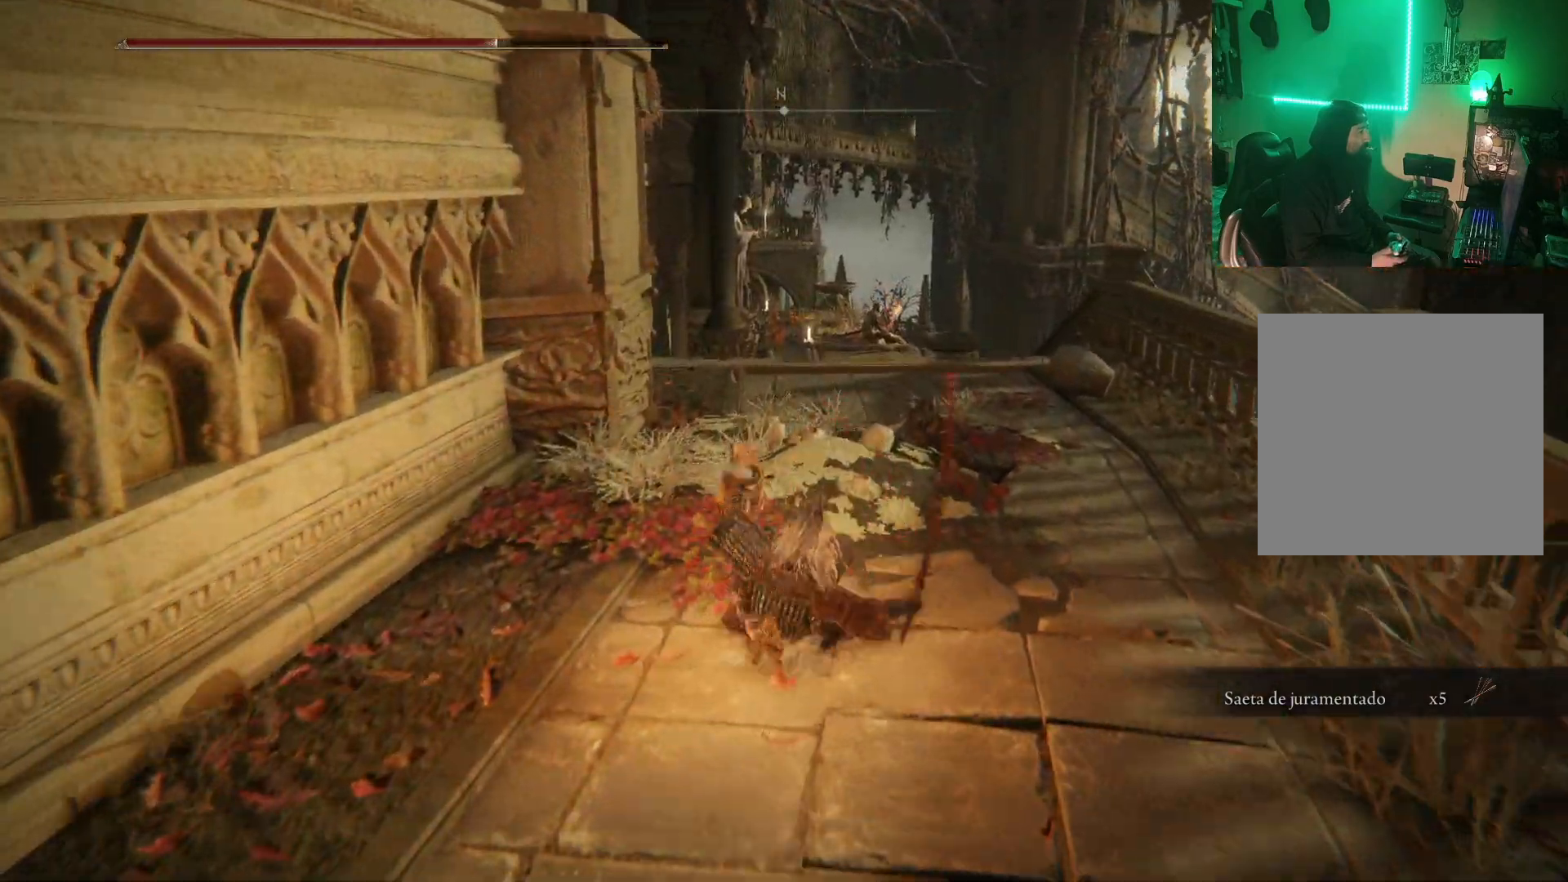
{"buttons": [], "left_stick": "up", "right_stick": "center", "events": [[33, "B", "up"], [267, "right_stick", "down"], [500, "right_stick", "center"]]}
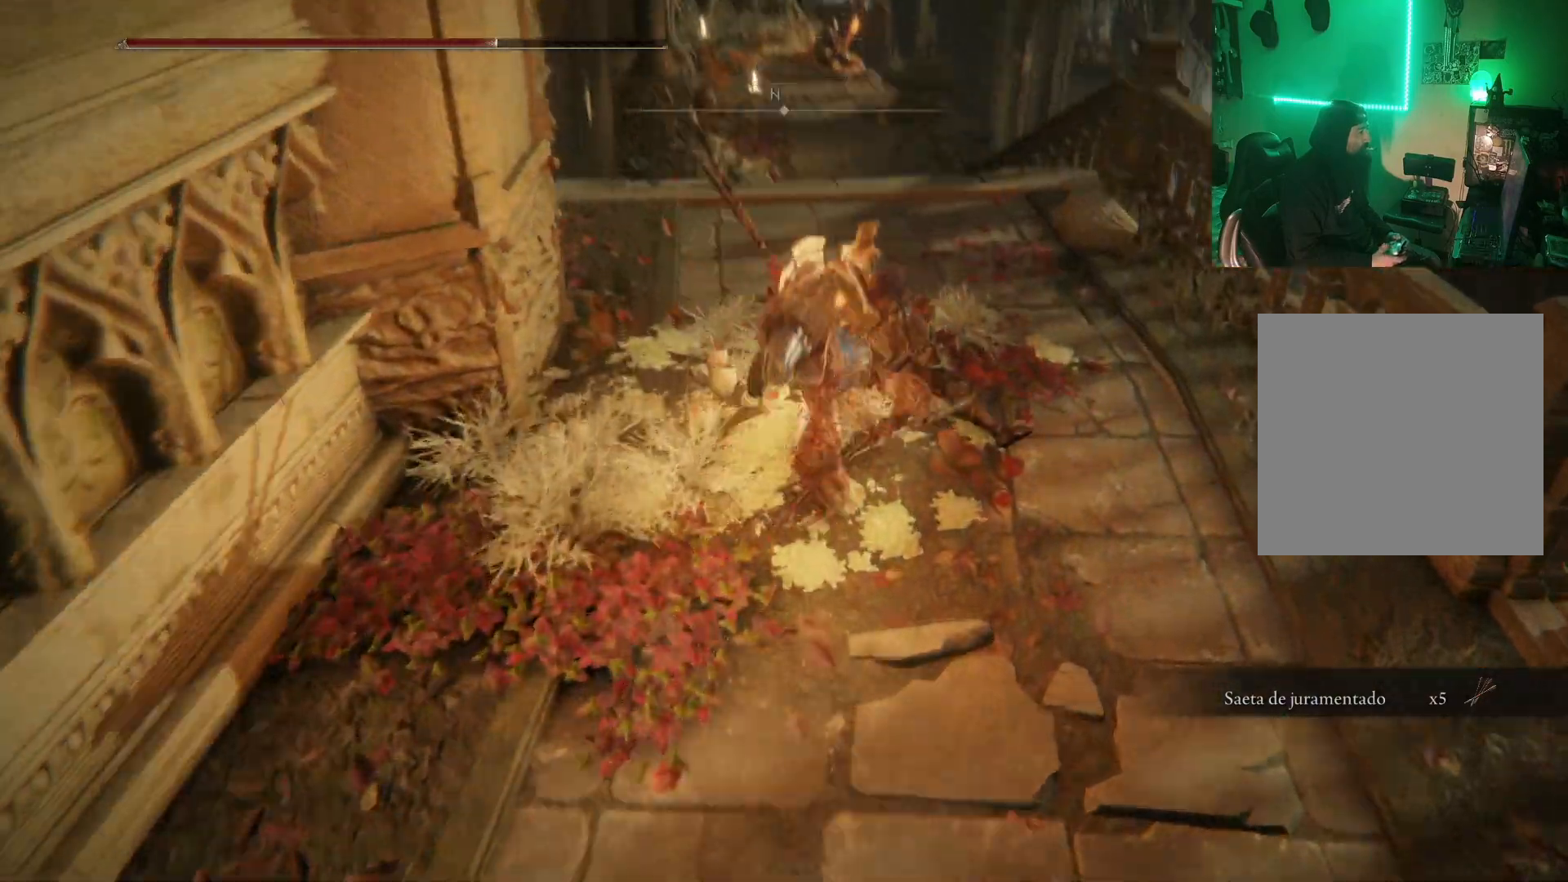
{"buttons": [], "left_stick": "up", "right_stick": "center", "events": []}
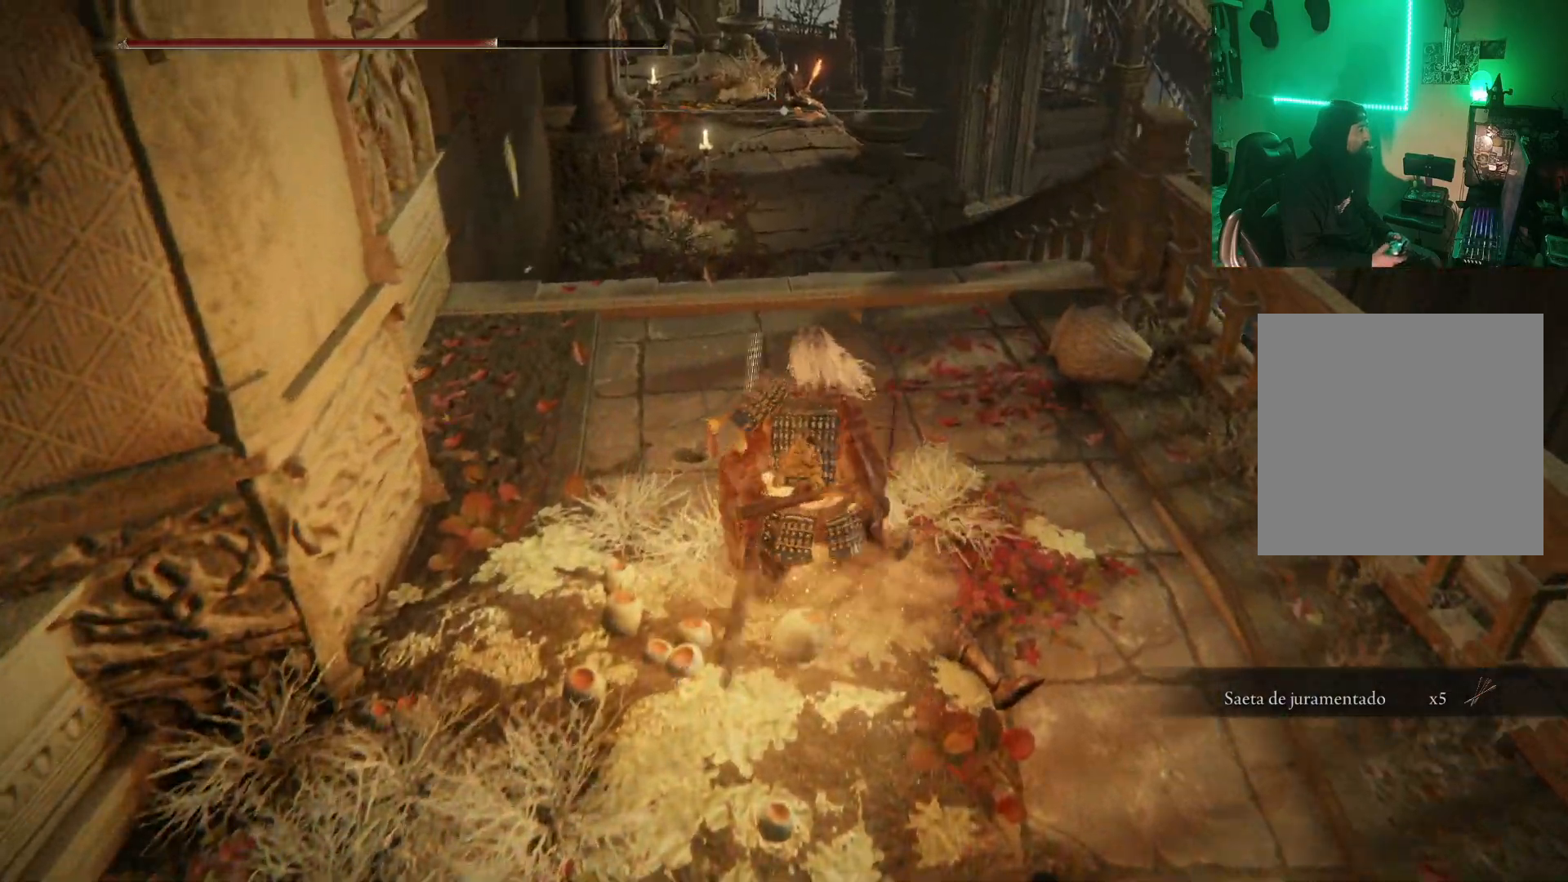
{"buttons": [], "left_stick": "up", "right_stick": "center", "events": [[333, "right_stick", "left"], [433, "right_stick", "center"]]}
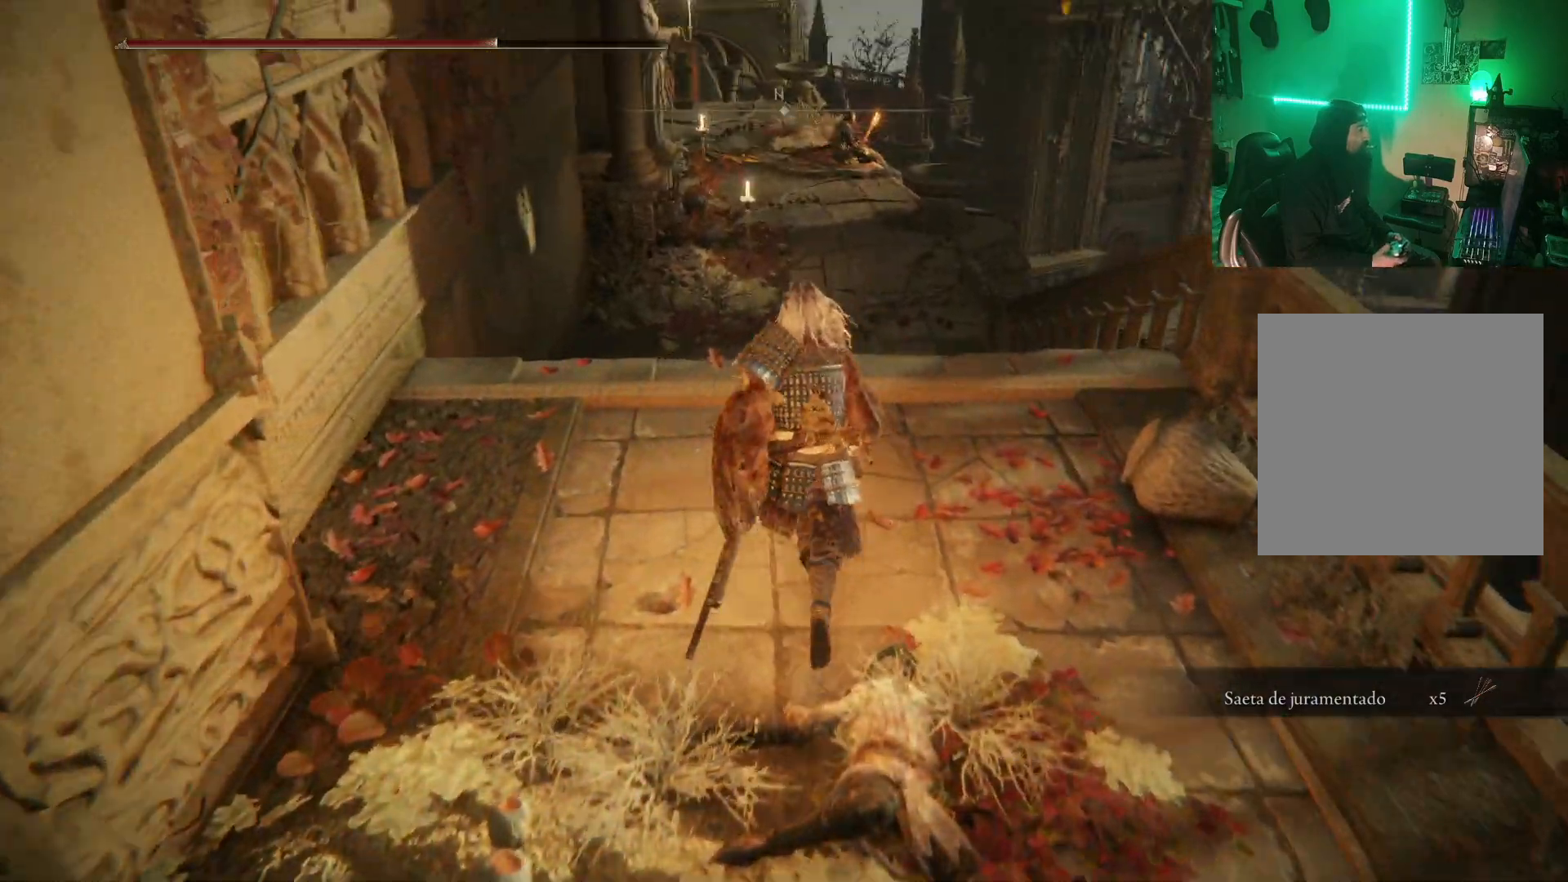
{"buttons": ["L3"], "left_stick": "up-left", "right_stick": "center", "events": [[133, "R3", "down"], [233, "R3", "up"], [383, "left_stick", "up-left"], [433, "L3", "down"]]}
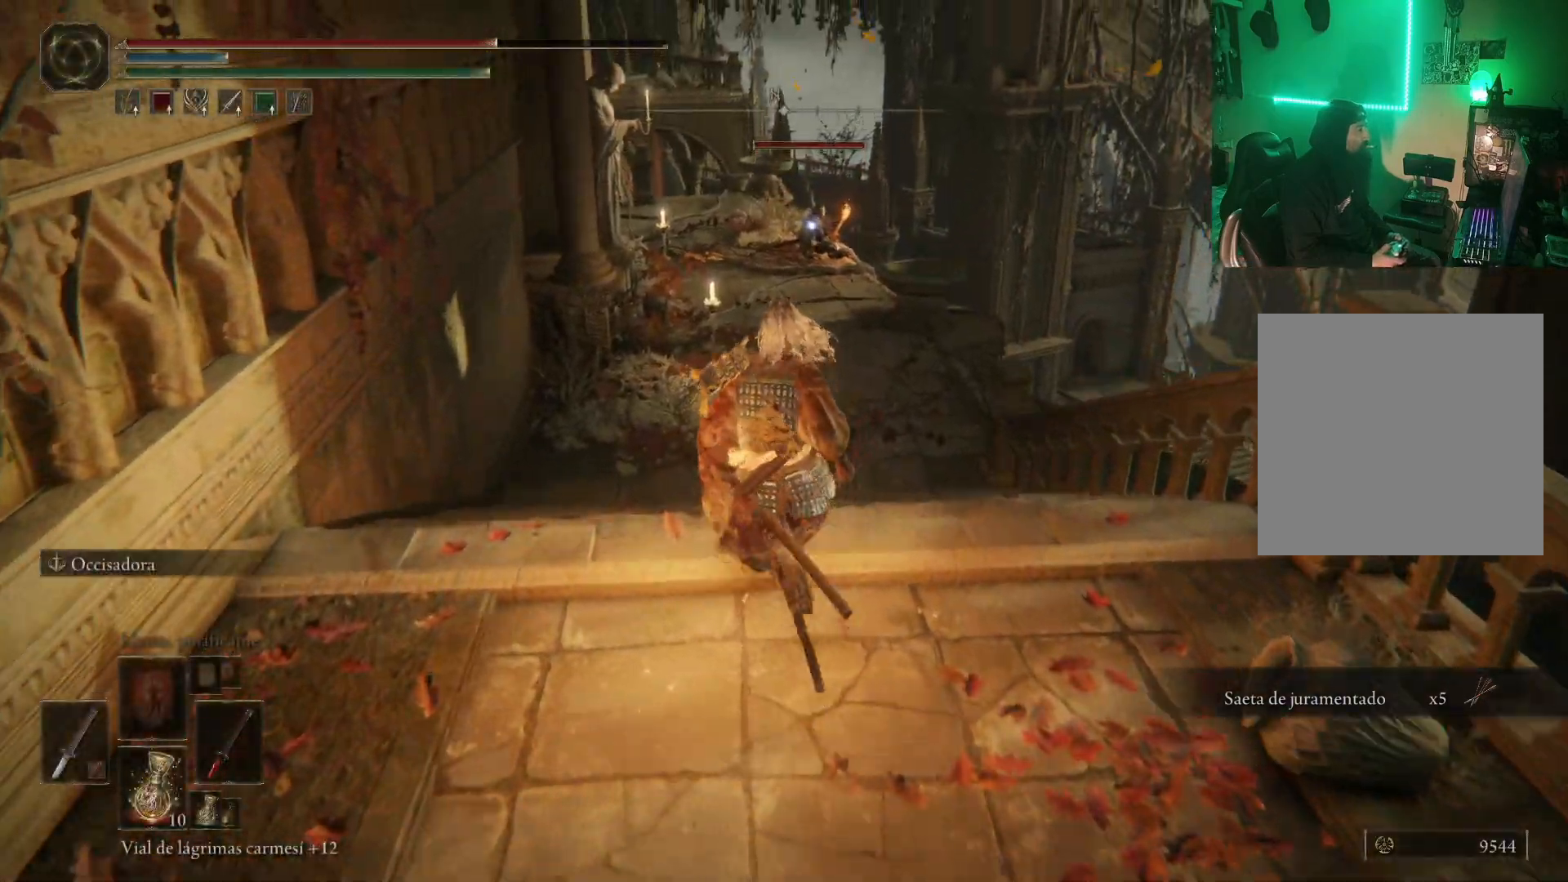
{"buttons": [], "left_stick": "up-left", "right_stick": "center", "events": [[83, "L3", "up"]]}
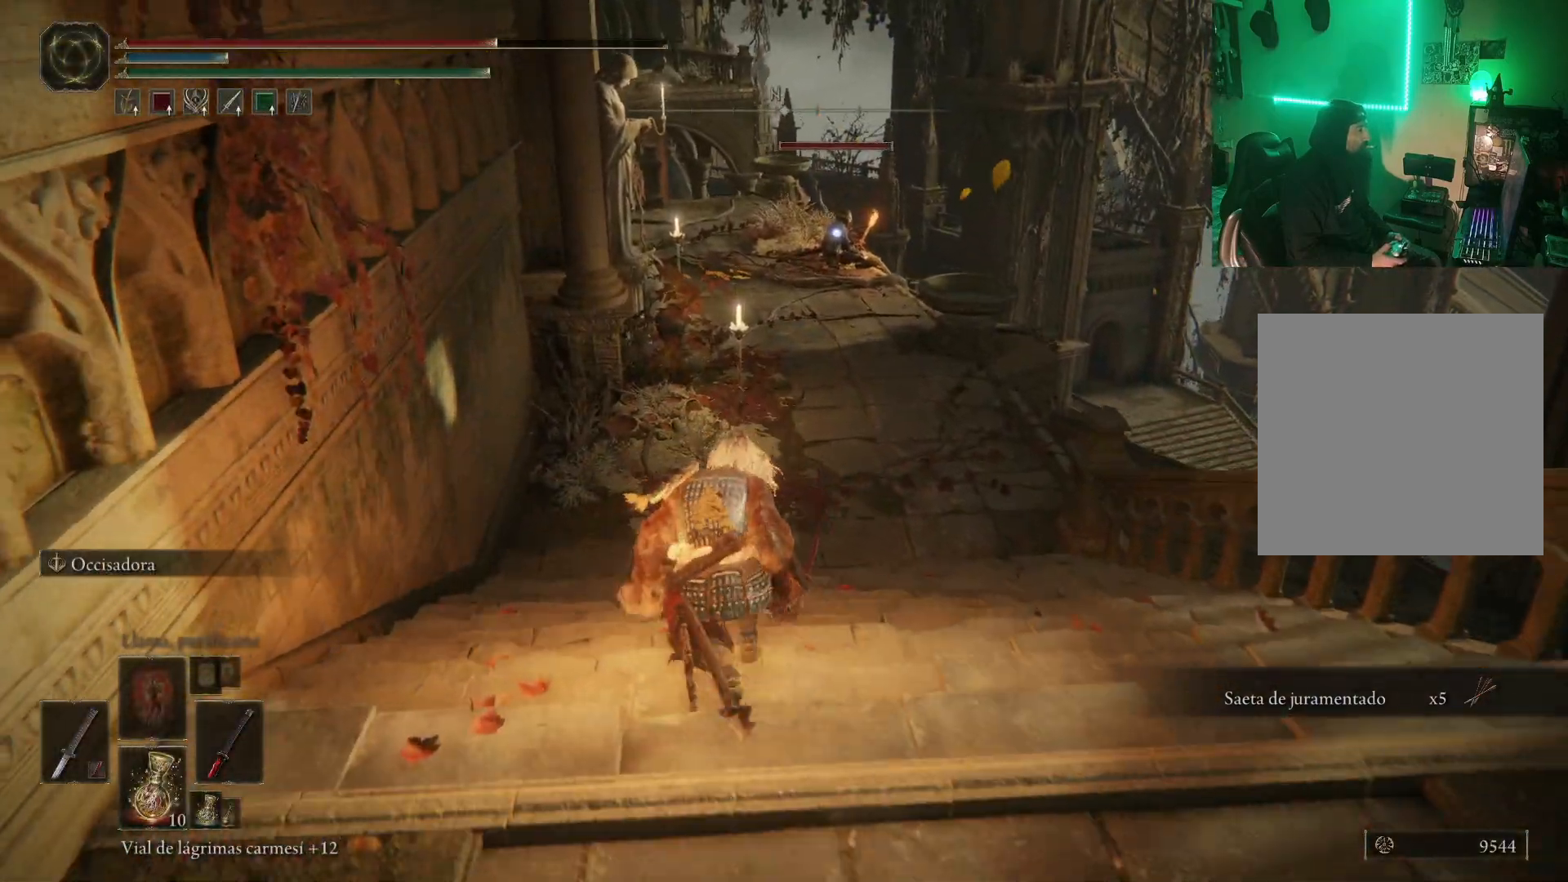
{"buttons": [], "left_stick": "up-left", "right_stick": "center", "events": []}
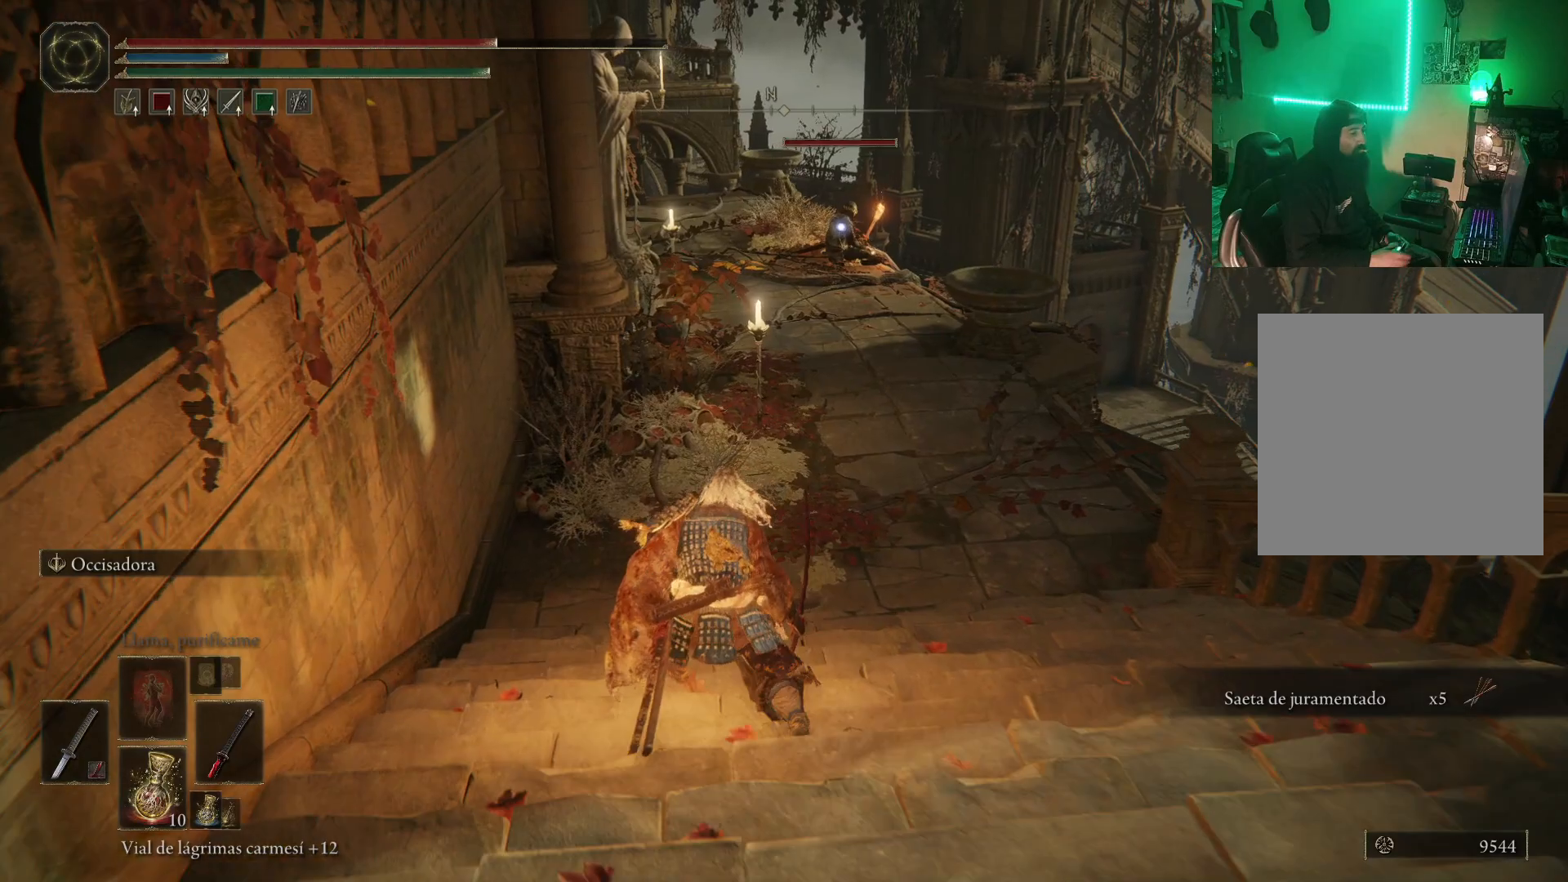
{"buttons": [], "left_stick": "up-left", "right_stick": "center", "events": []}
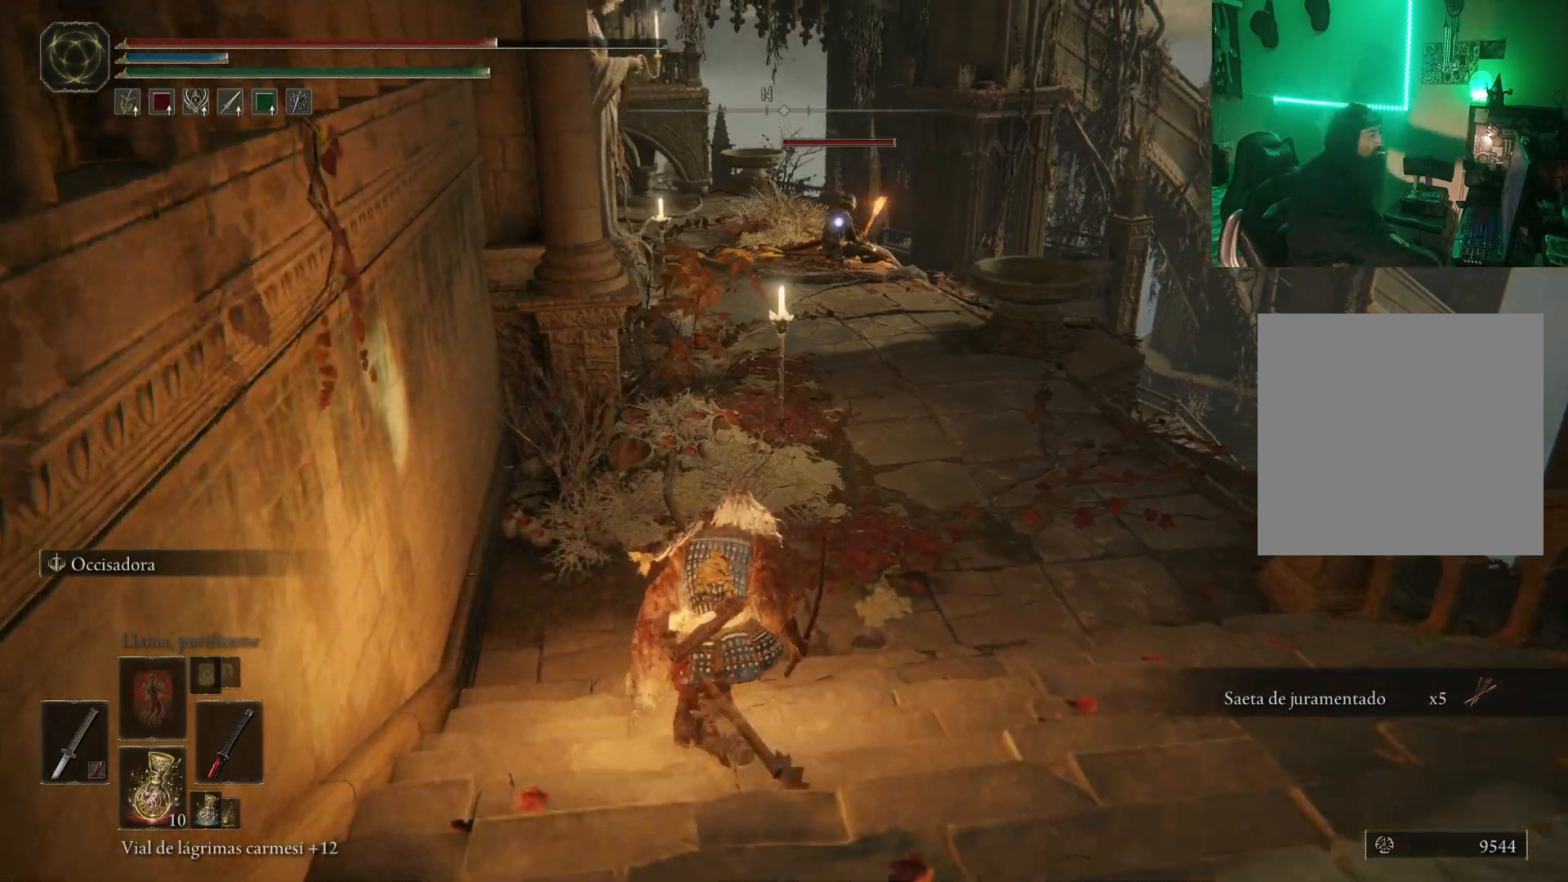
{"buttons": [], "left_stick": "up", "right_stick": "center", "events": [[50, "left_stick", "up"]]}
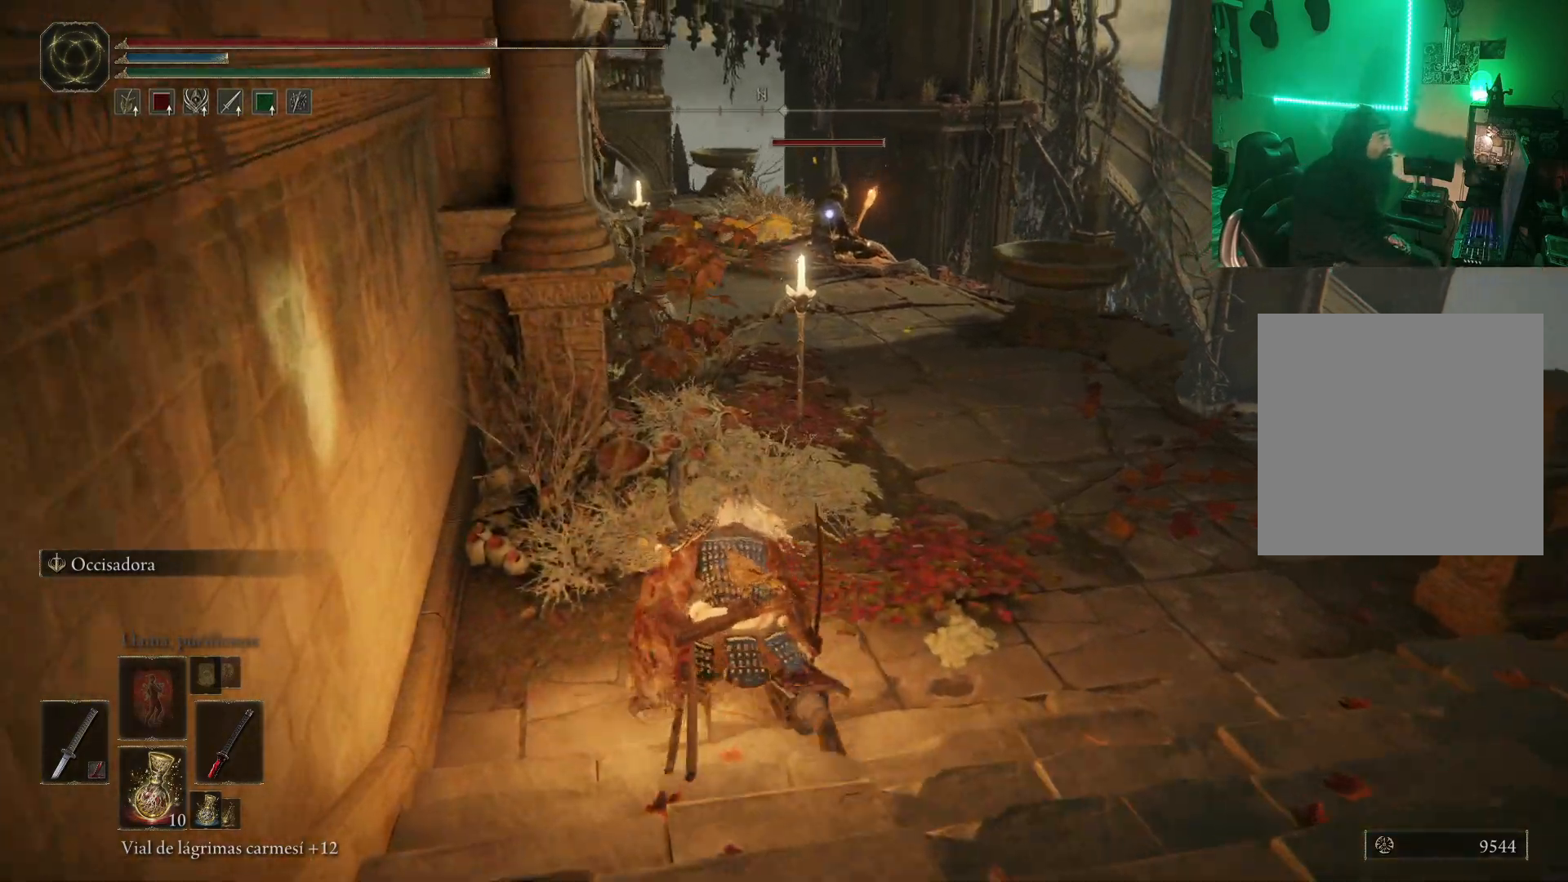
{"buttons": [], "left_stick": "up", "right_stick": "center", "events": []}
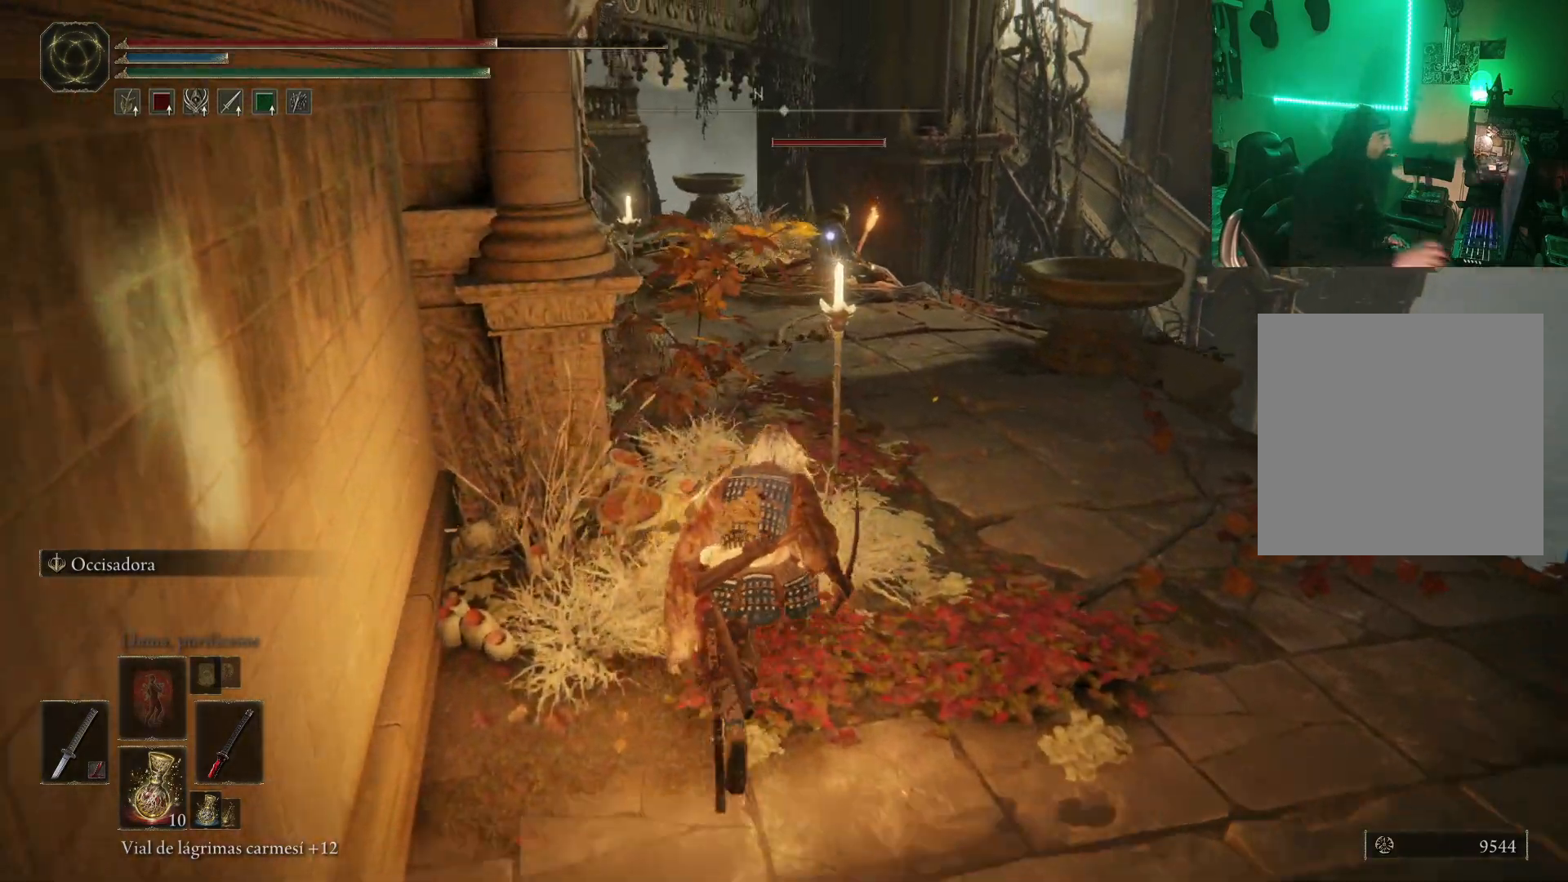
{"buttons": [], "left_stick": "up", "right_stick": "center", "events": []}
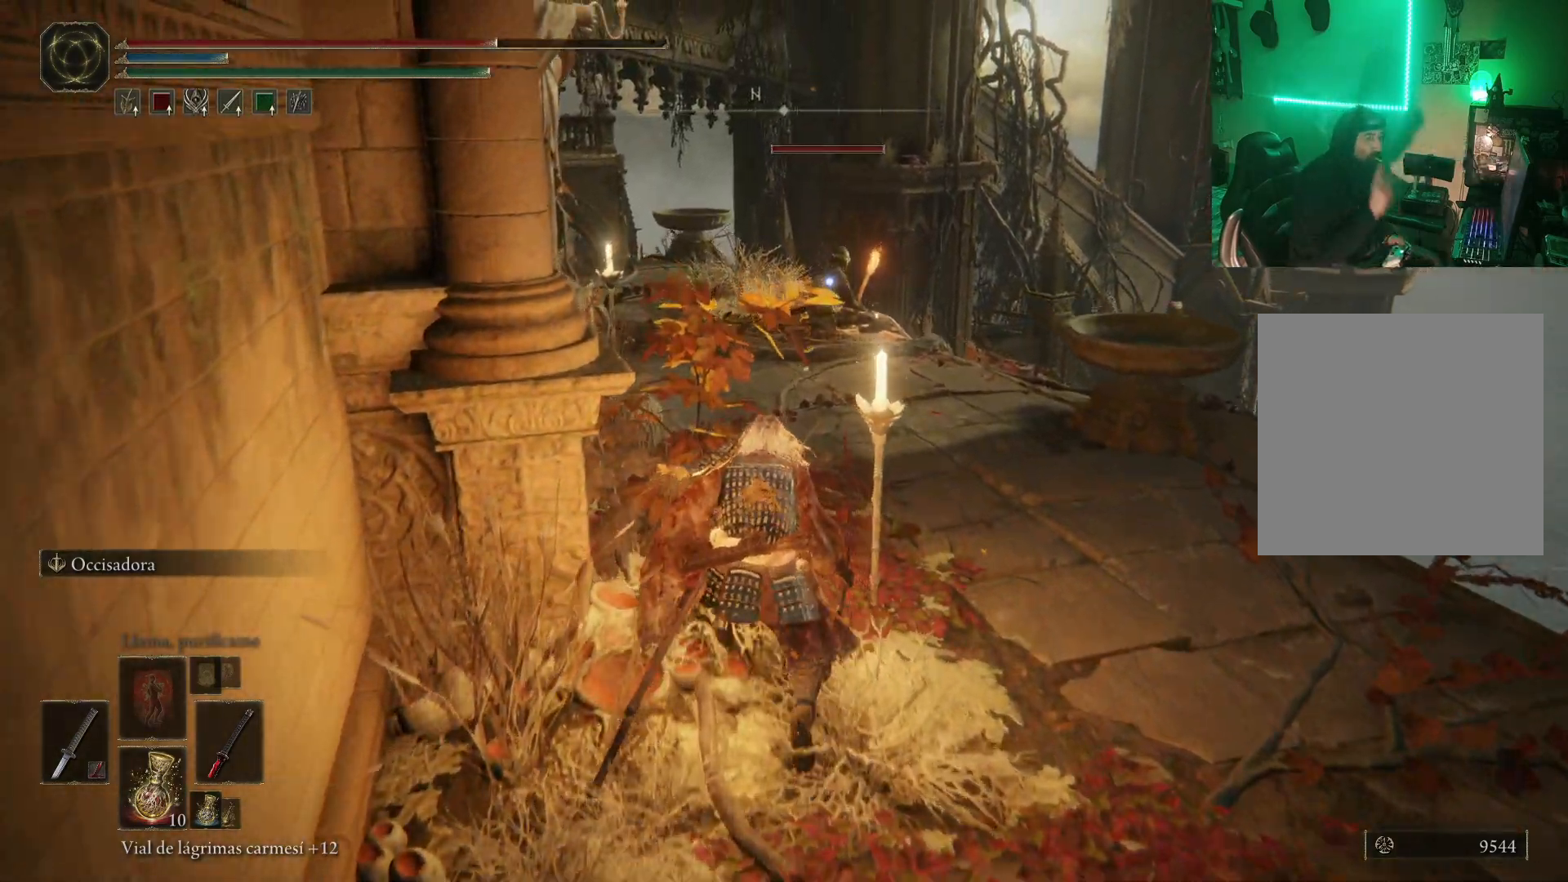
{"buttons": [], "left_stick": "up", "right_stick": "center", "events": []}
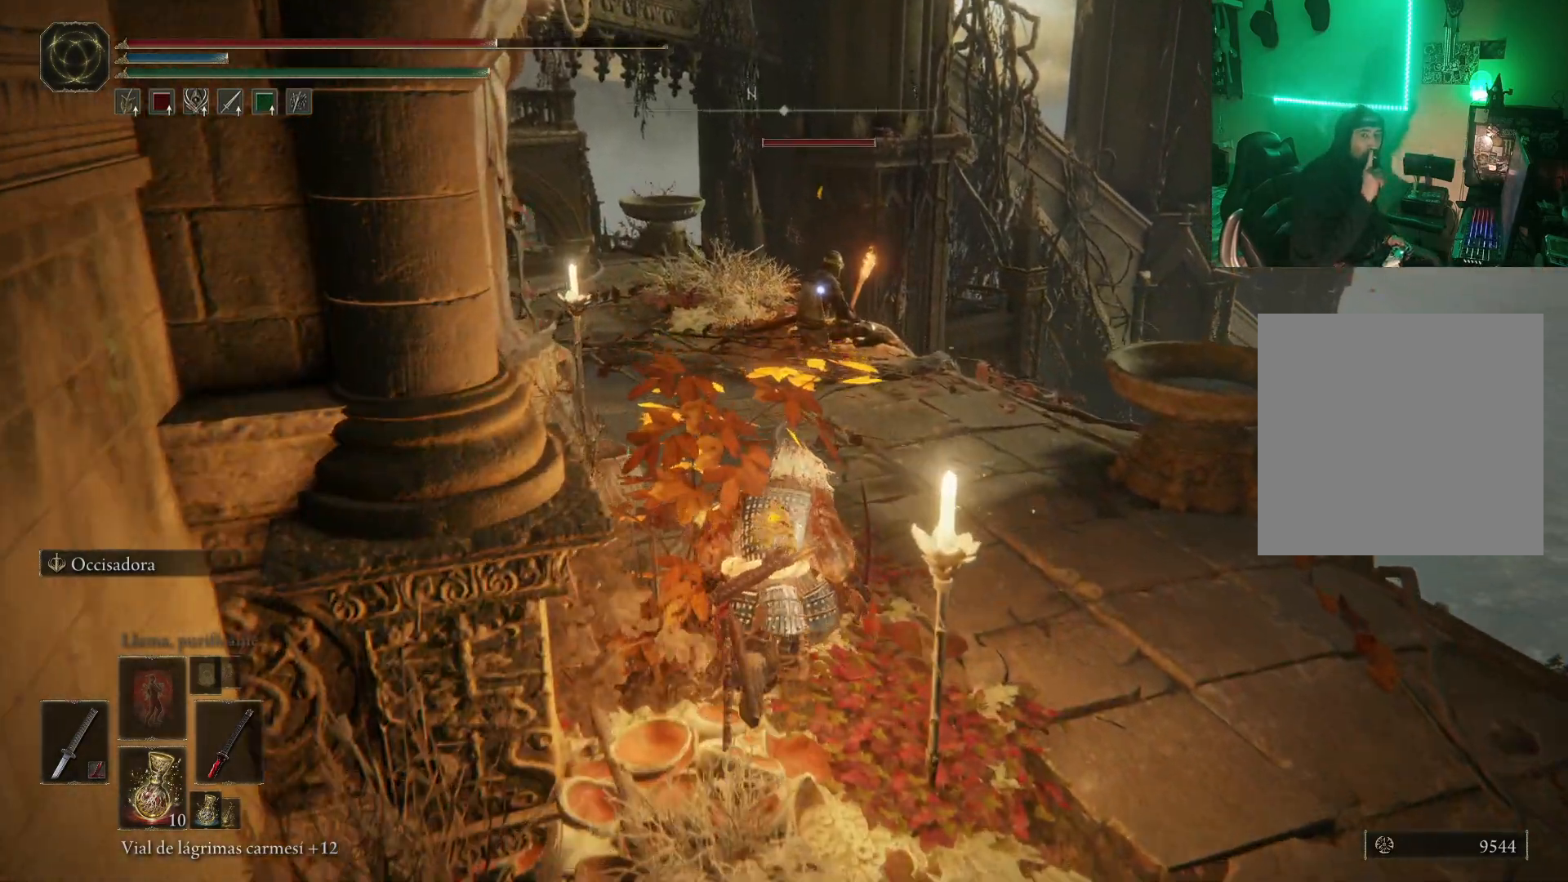
{"buttons": [], "left_stick": "up", "right_stick": "center", "events": []}
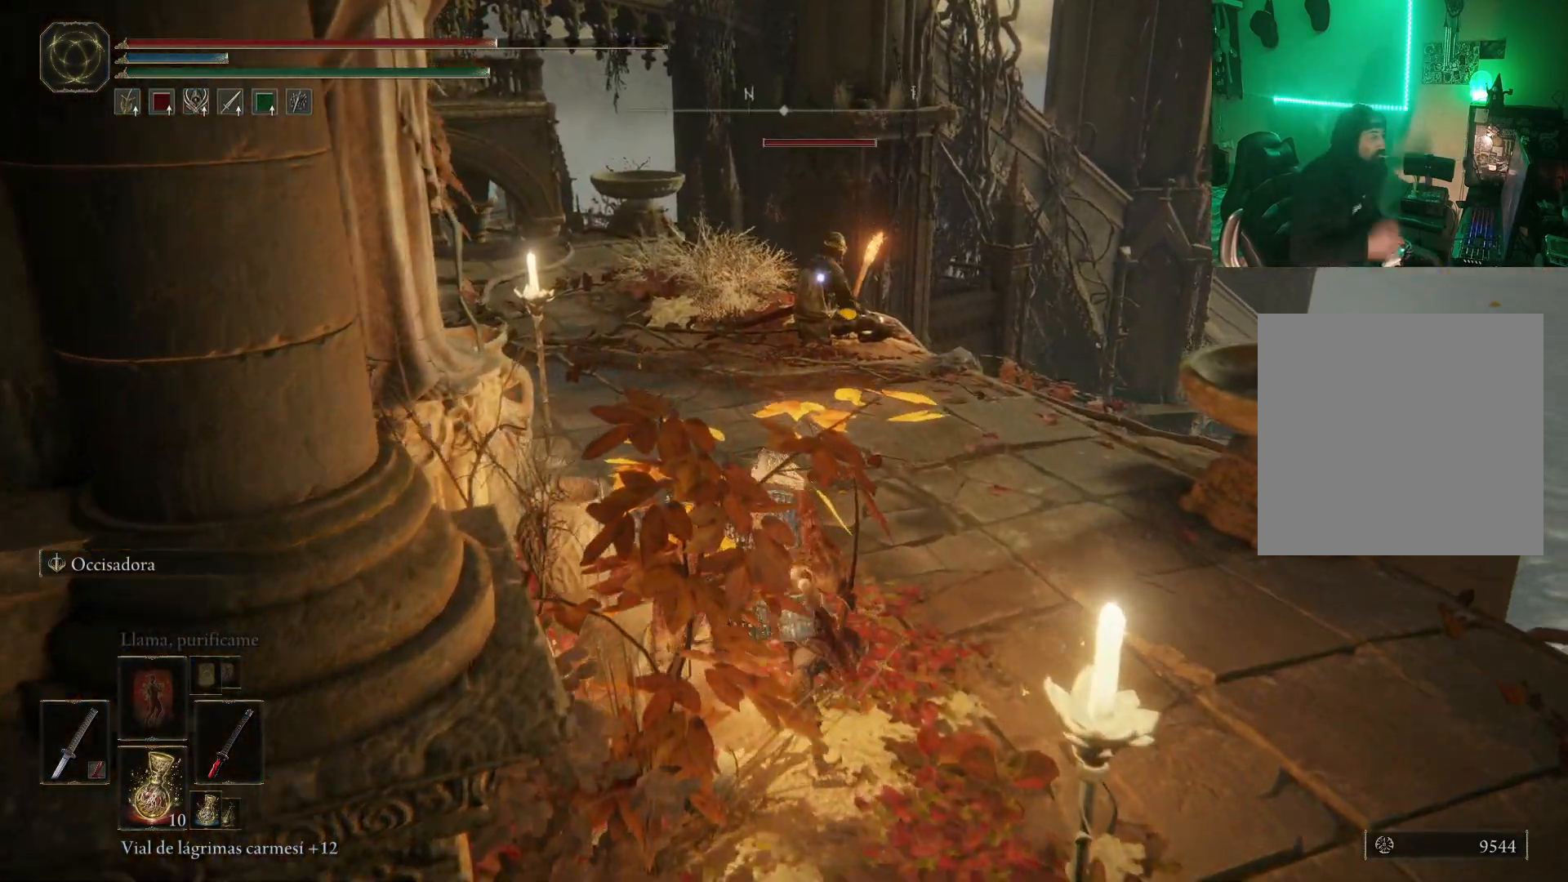
{"buttons": [], "left_stick": "up", "right_stick": "center", "events": []}
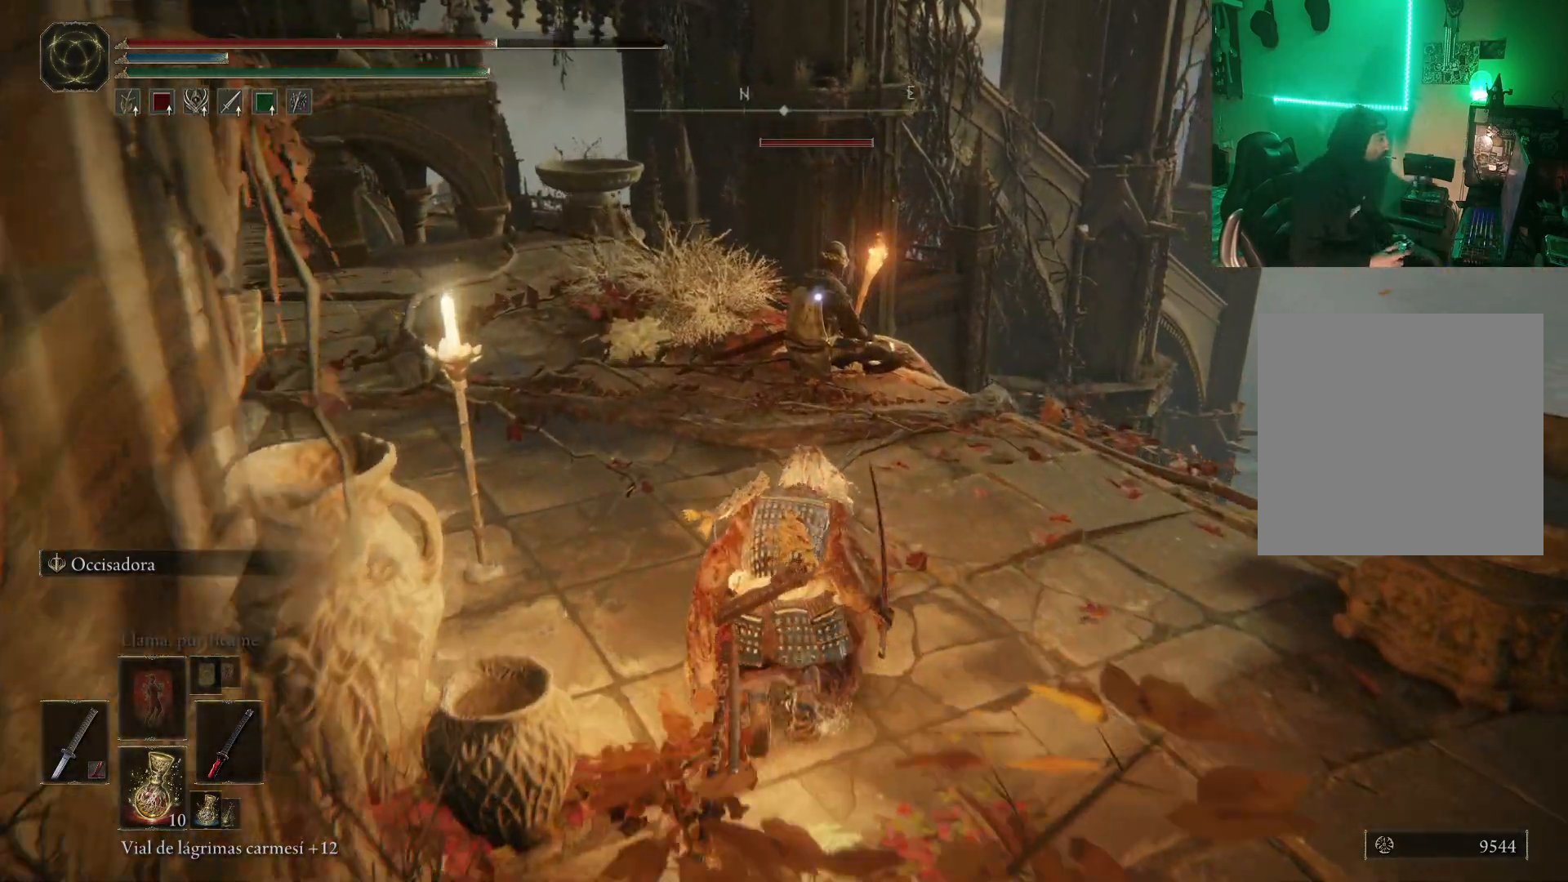
{"buttons": [], "left_stick": "up", "right_stick": "center", "events": []}
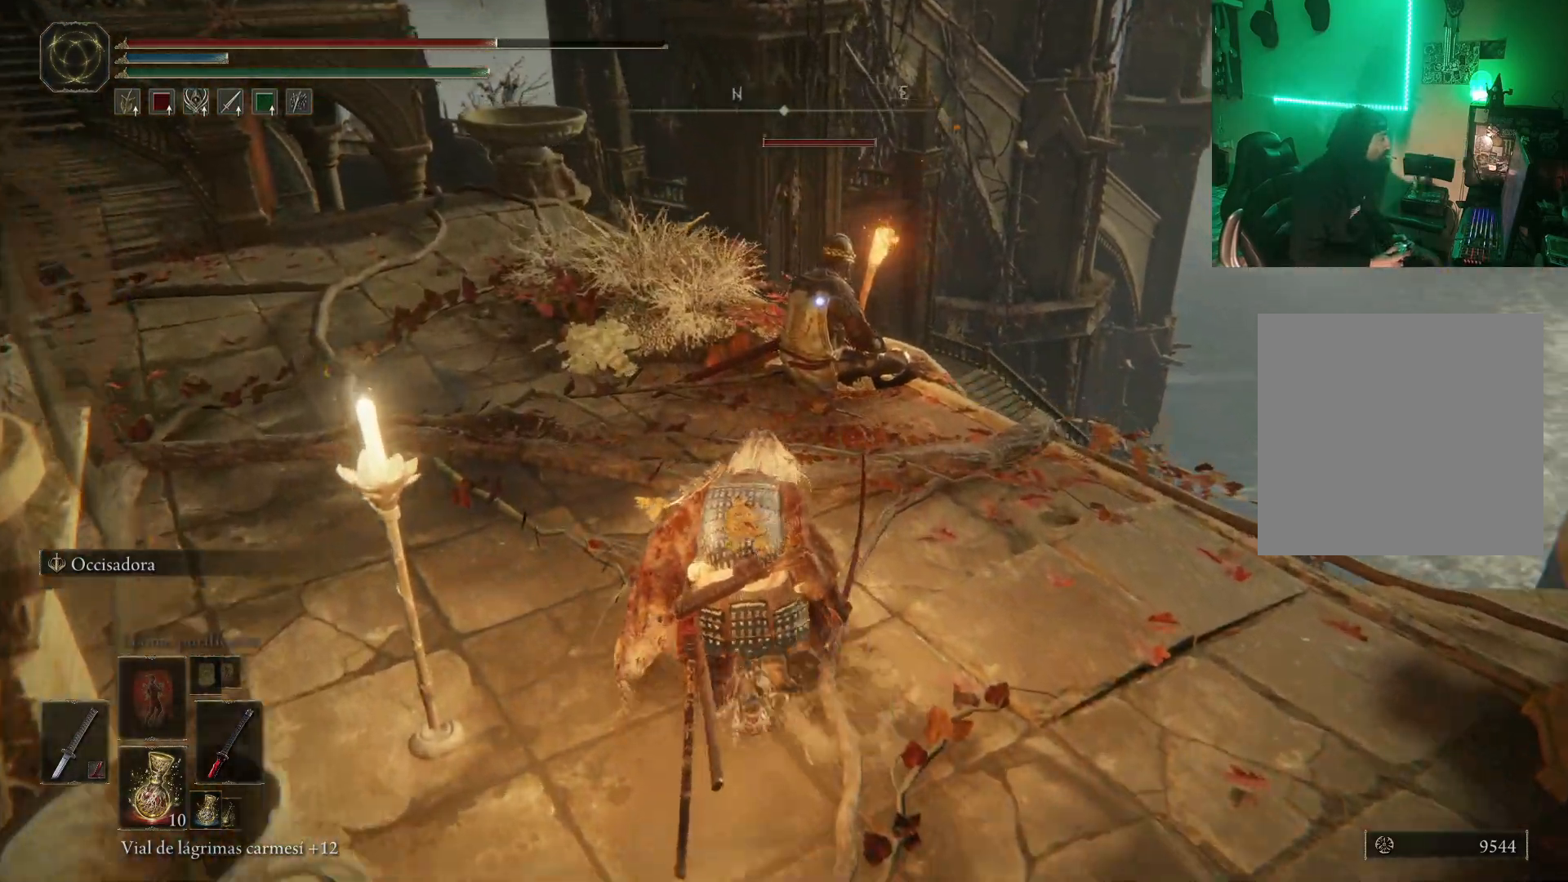
{"buttons": [], "left_stick": "up", "right_stick": "center", "events": []}
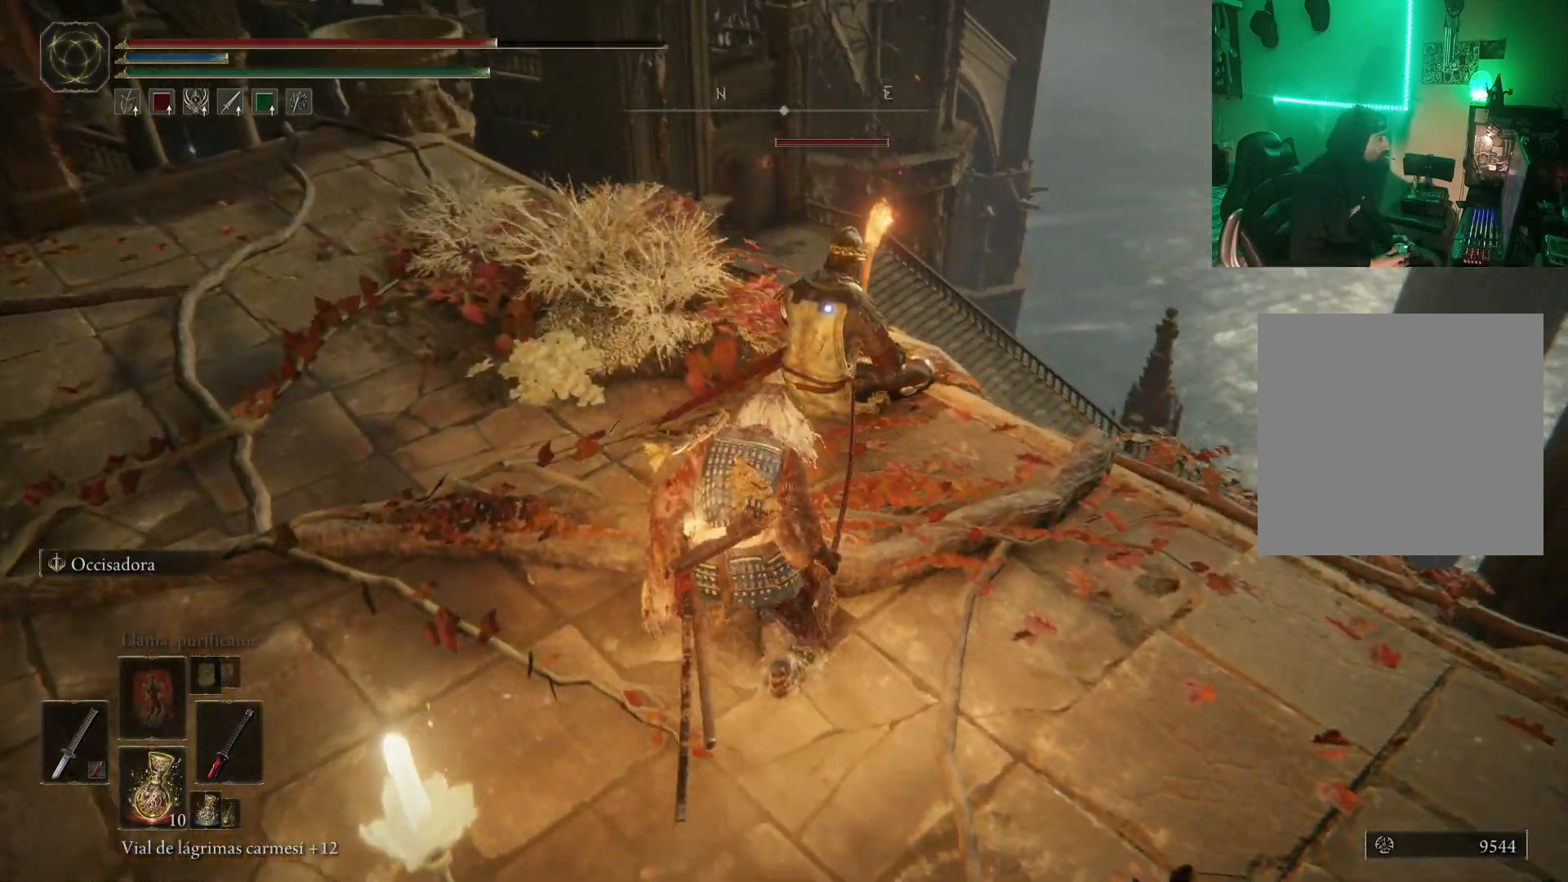
{"buttons": ["R1"], "left_stick": "center", "right_stick": "center", "events": [[167, "left_stick", "center"], [500, "R1", "down"]]}